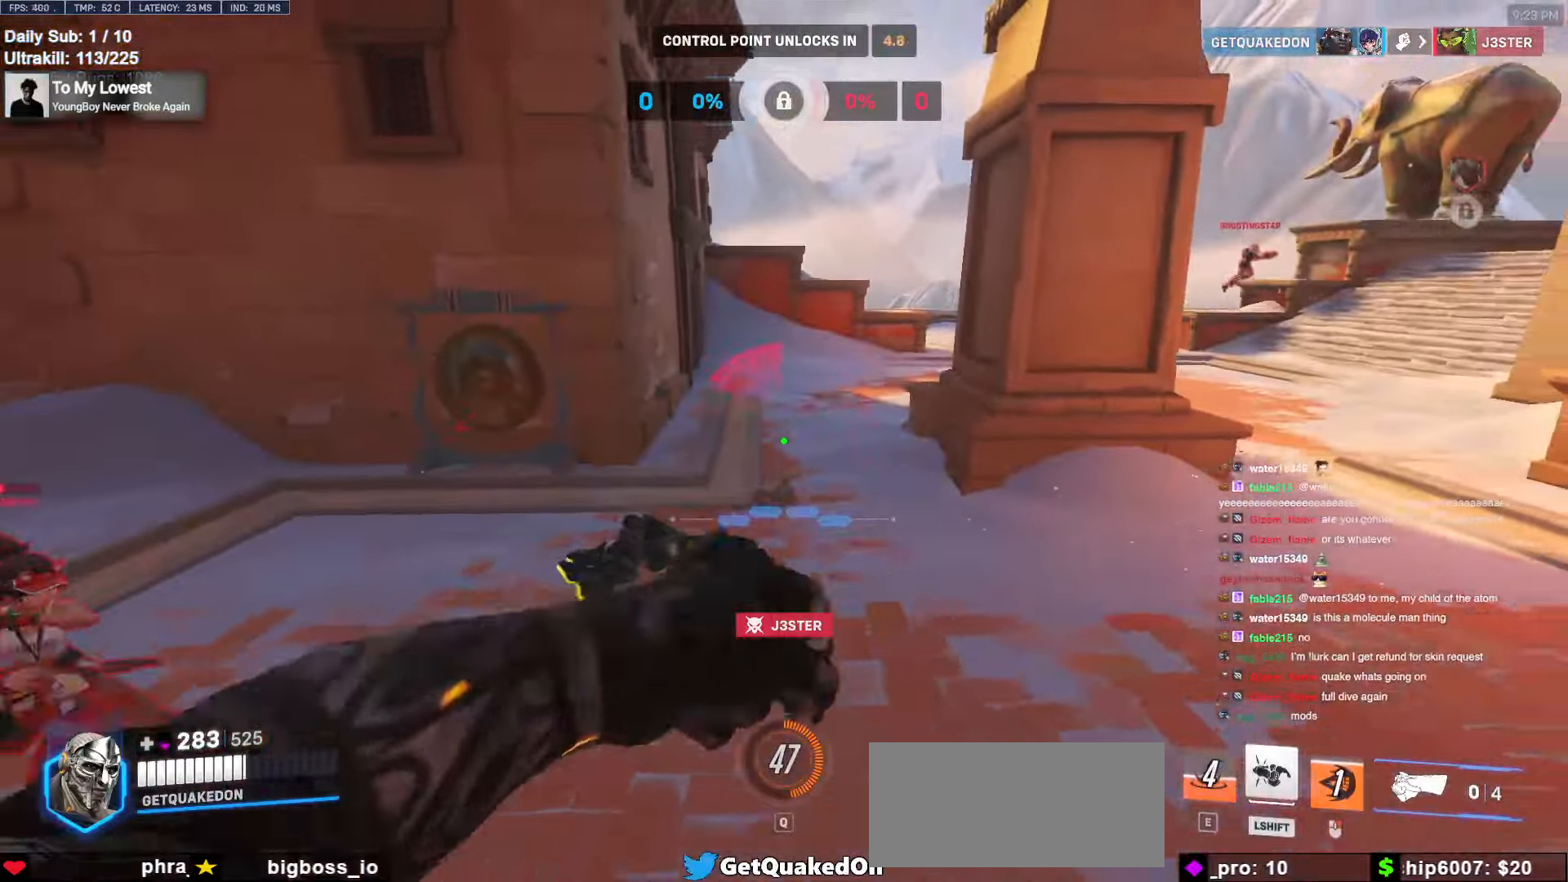
Gameplay with keyboard and mouse; each line is a JSON object with the keys and mouse buttons held at the frame after it. "events" lists presses ("down") and releases ("up") of "a", "ctrl", "d", "e", "f", "melee", "q", "r", "s", "shift", "space", "w", "mouse_left" and "mouse_right" between this image and that frame as [ms after this image, input, new state], when the widget could be followed in between. "mouse_left", "mouse_right" = the "left", "right" buttons of the "mouse" list. No other keys are recorded. Mouse movement is not recorded. Key names are as the overlay labels them; some are game actions (e.g. jump) rather than physical keys.
{"keys": ["d"], "mouse": [], "events": [[333, "d", "down"], [333, "shift", "up"], [433, "s", "up"]]}
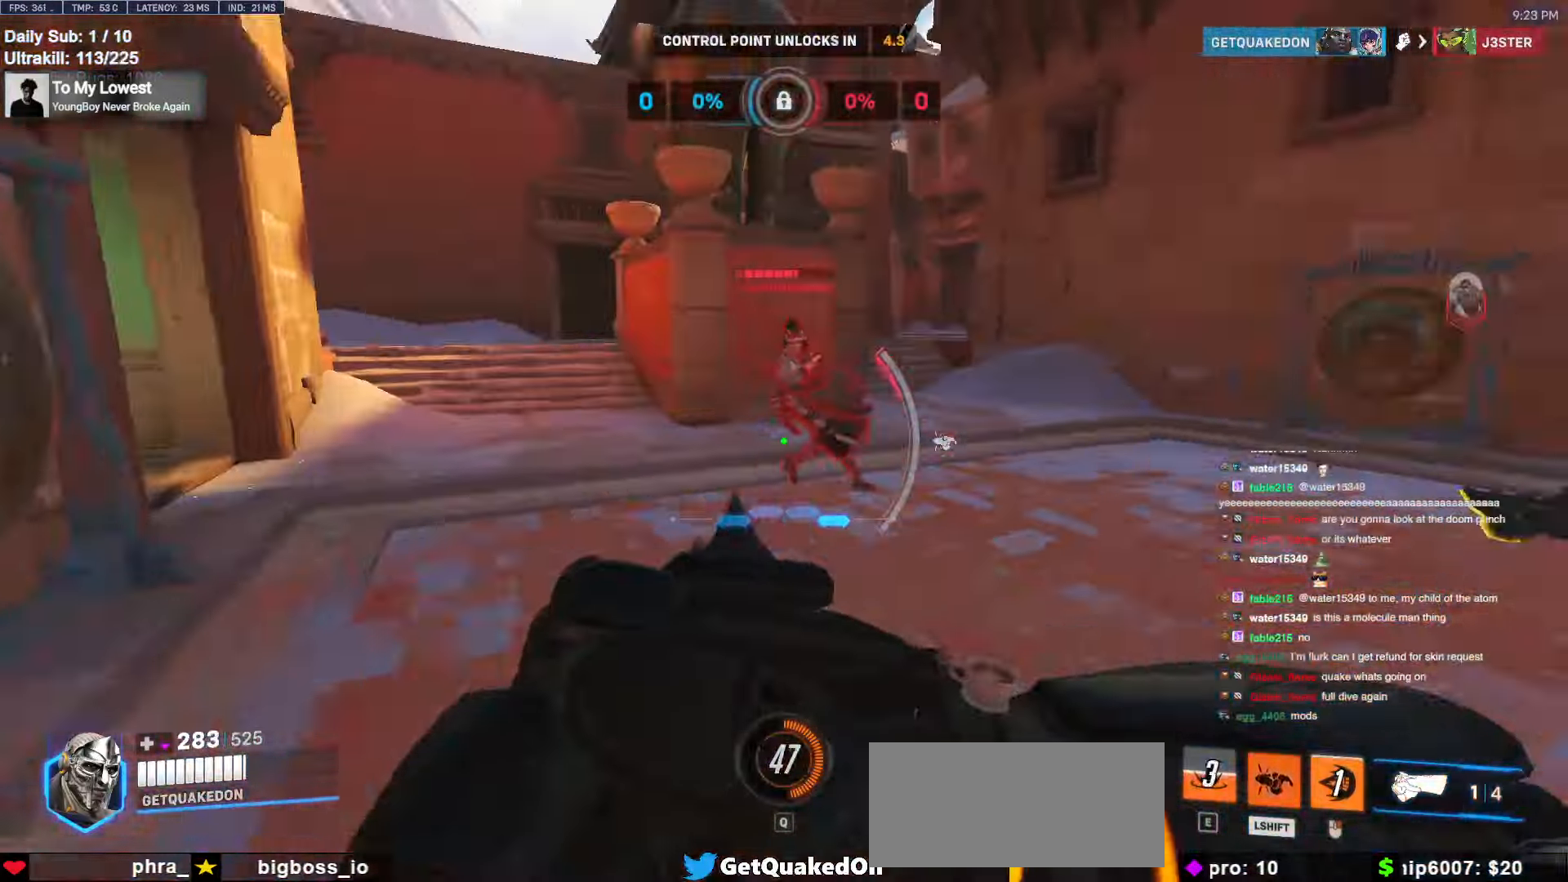
{"keys": ["w"], "mouse": ["left"], "events": [[67, "w", "down"], [267, "d", "up"], [300, "shift", "down"], [433, "mouse_left", "down"], [433, "shift", "up"]]}
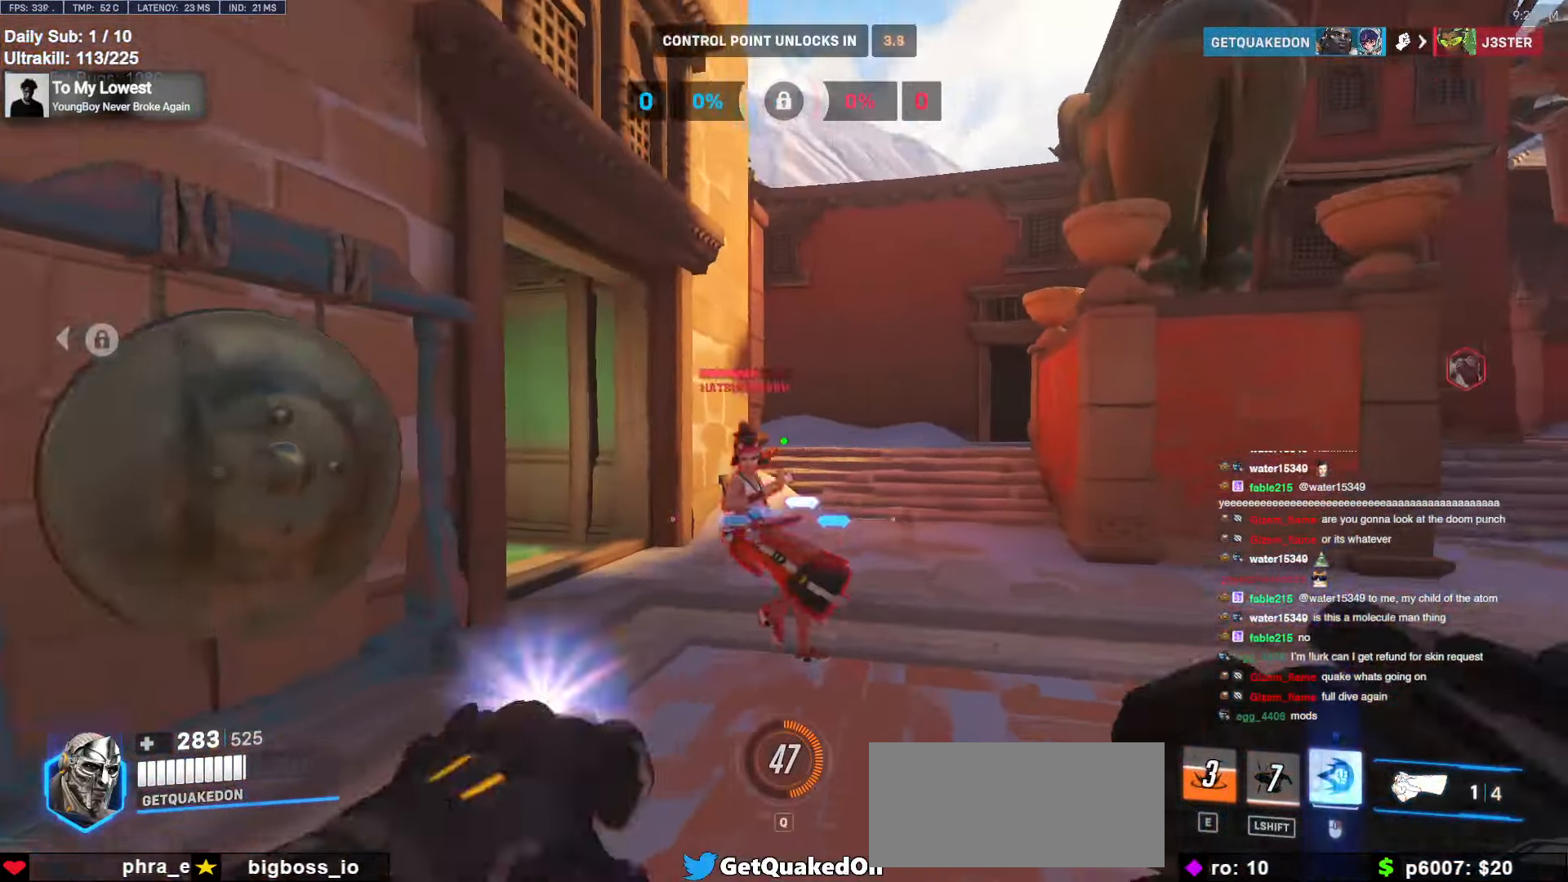
{"keys": ["d", "w"], "mouse": ["right"], "events": [[83, "mouse_left", "up"], [317, "mouse_left", "down"], [367, "d", "down"], [367, "mouse_right", "down"], [467, "mouse_left", "up"]]}
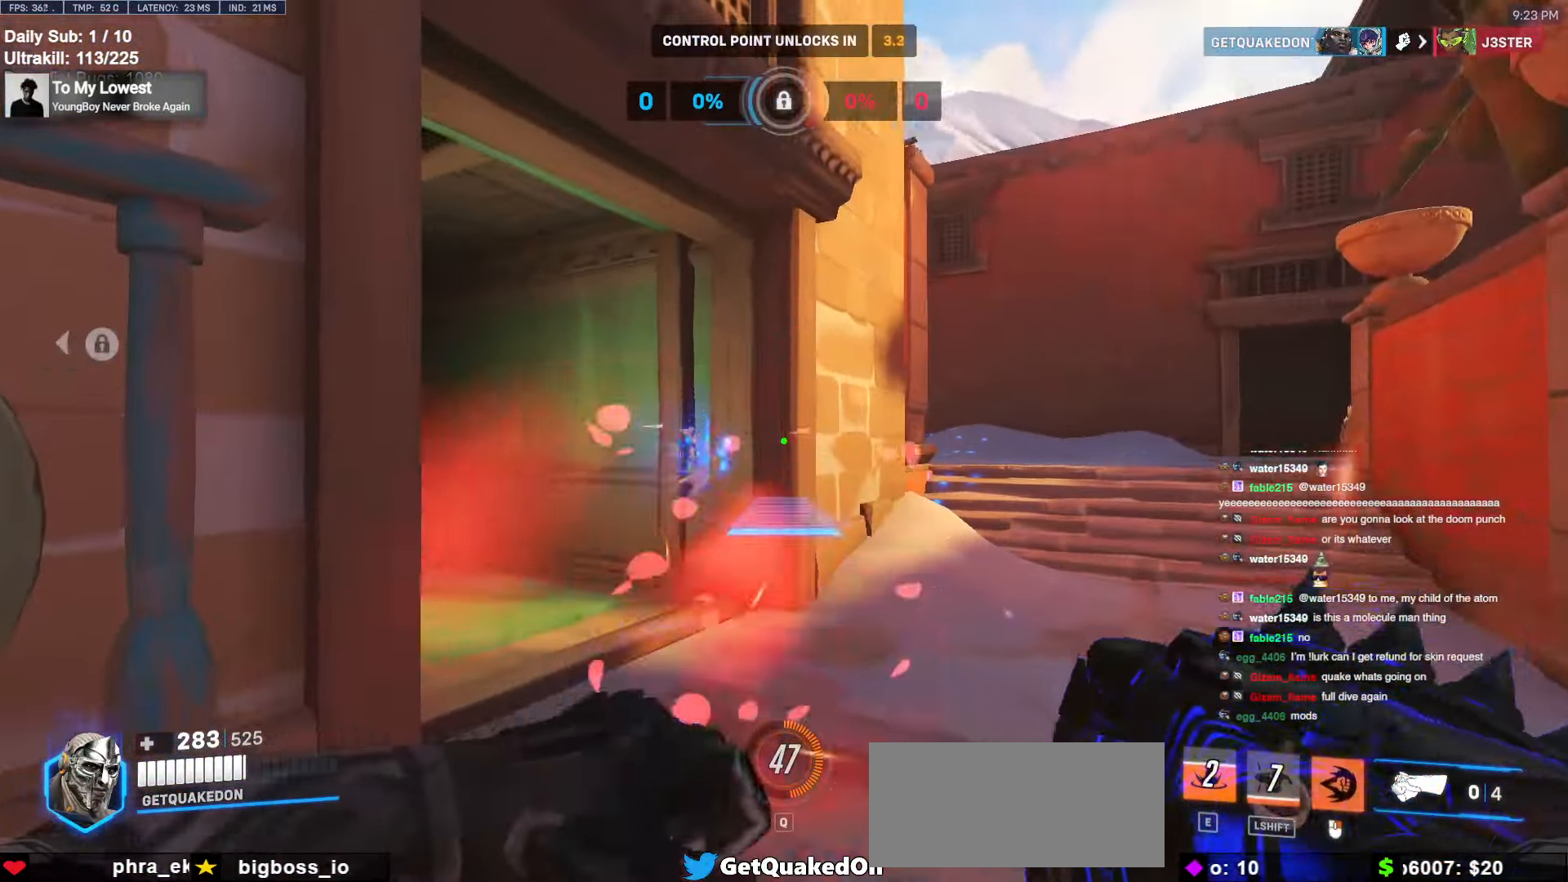
{"keys": ["a", "w"], "mouse": ["right"], "events": [[50, "d", "up"], [333, "a", "down"]]}
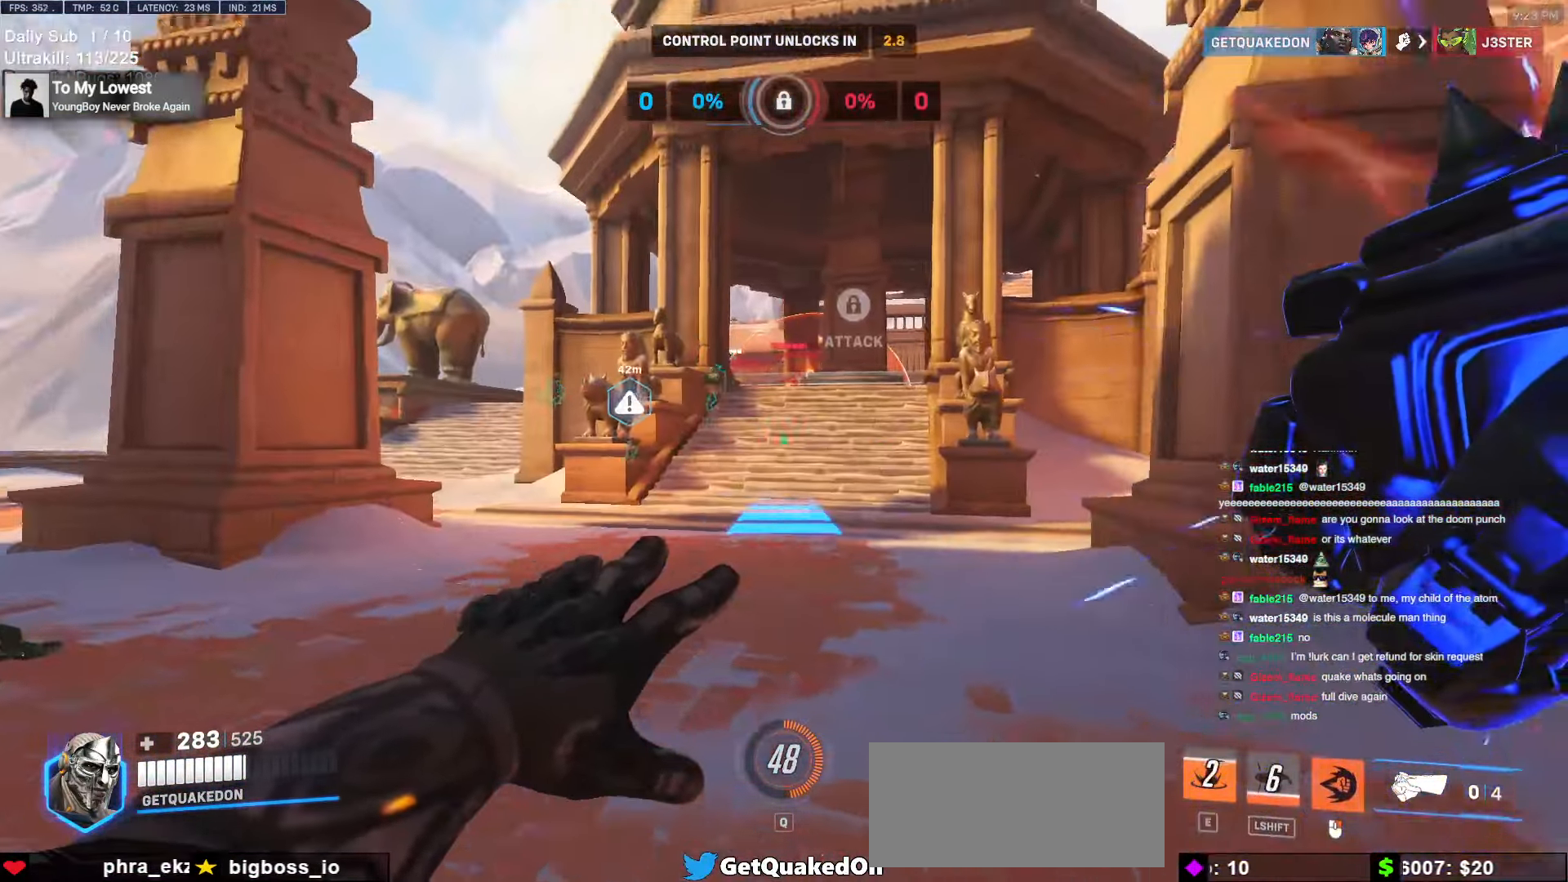
{"keys": ["w"], "mouse": ["right"], "events": [[67, "a", "up"]]}
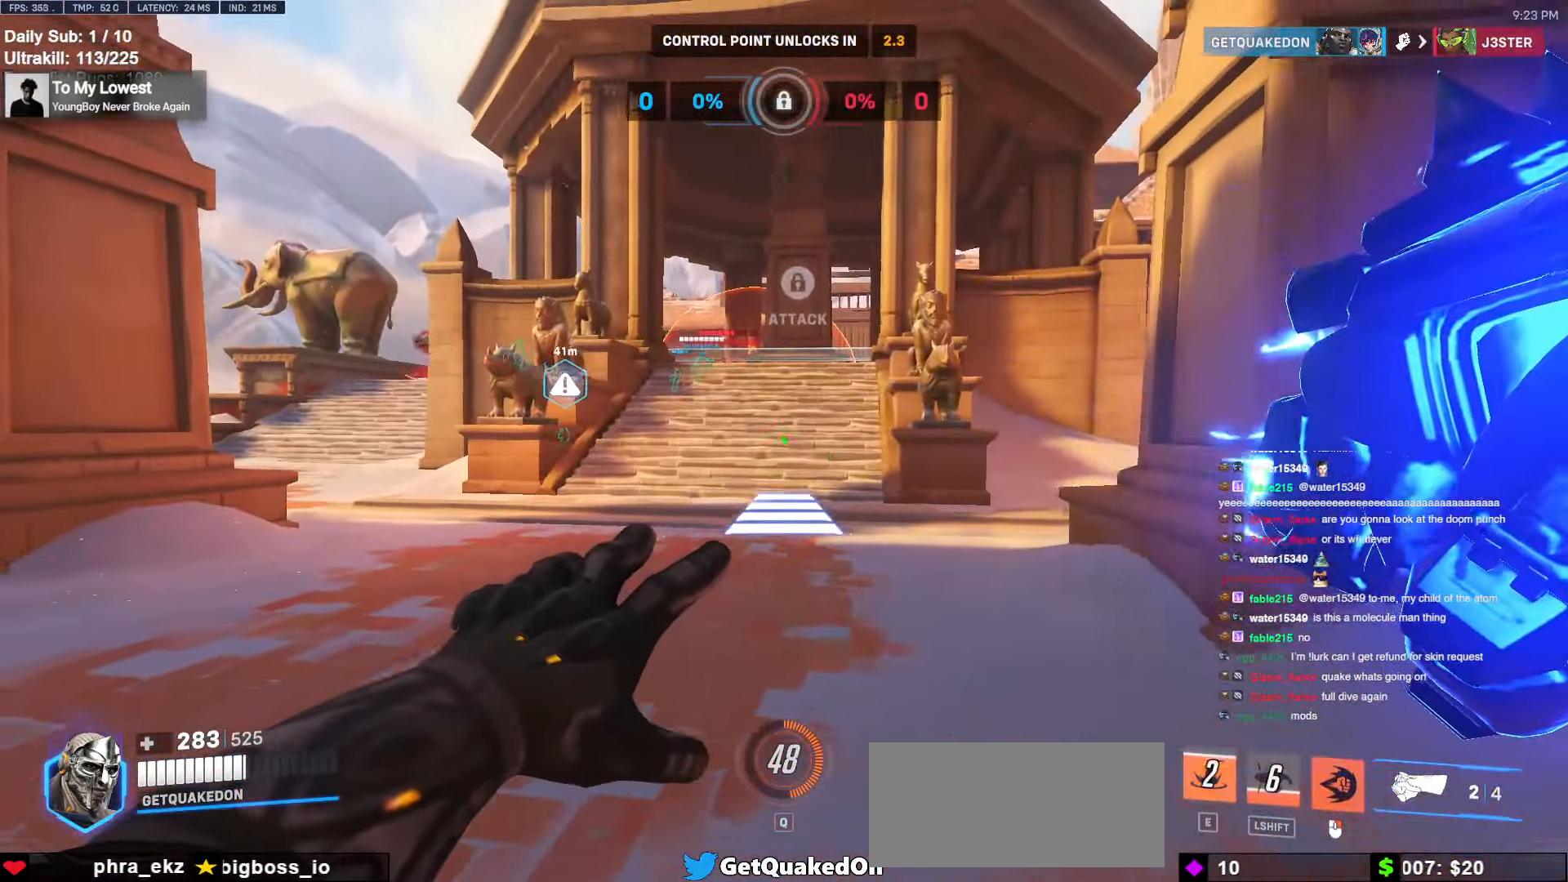
{"keys": ["space", "w"], "mouse": [], "events": [[83, "mouse_right", "up"], [500, "space", "down"]]}
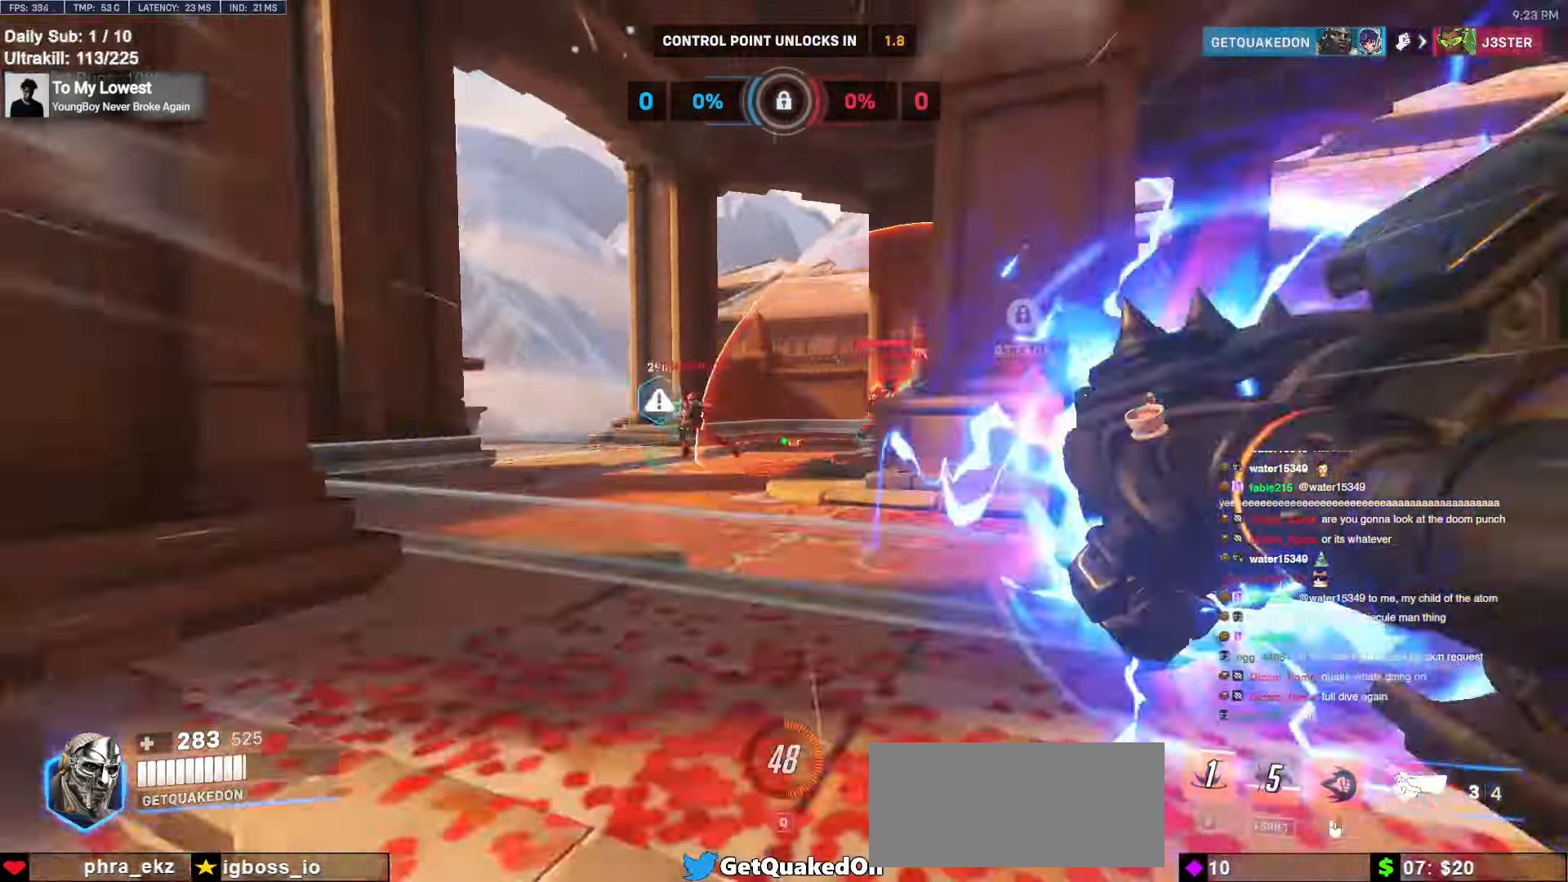
{"keys": ["d", "w"], "mouse": [], "events": [[100, "space", "up"], [333, "a", "down"], [383, "a", "up"], [467, "d", "down"]]}
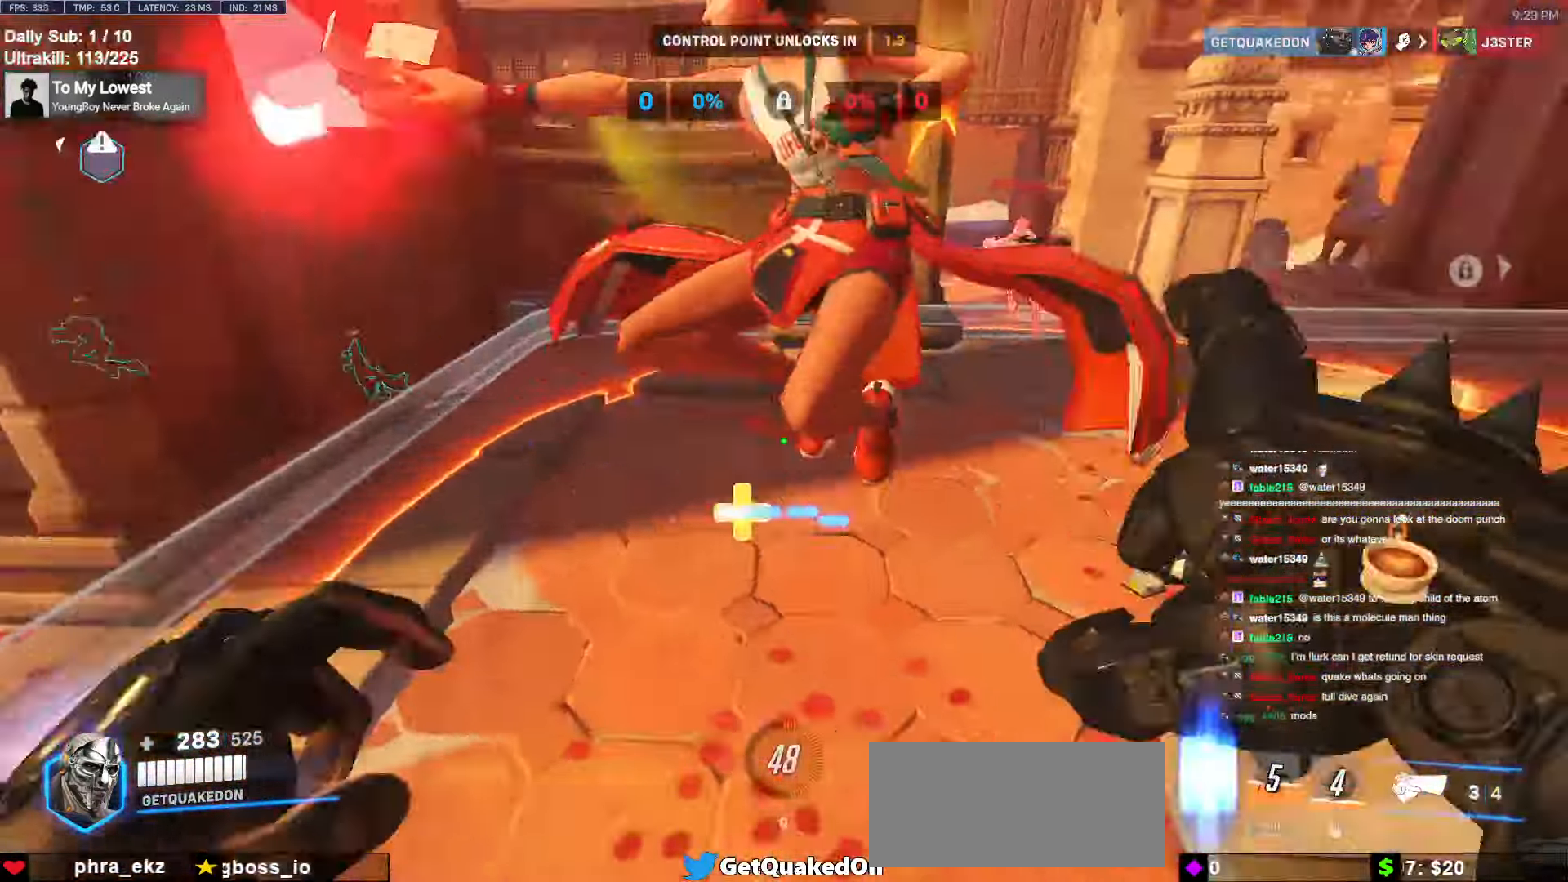
{"keys": ["d"], "mouse": [], "events": [[17, "mouse_left", "down"], [167, "melee", "down"], [200, "w", "up"], [250, "melee", "up"], [250, "mouse_left", "up"]]}
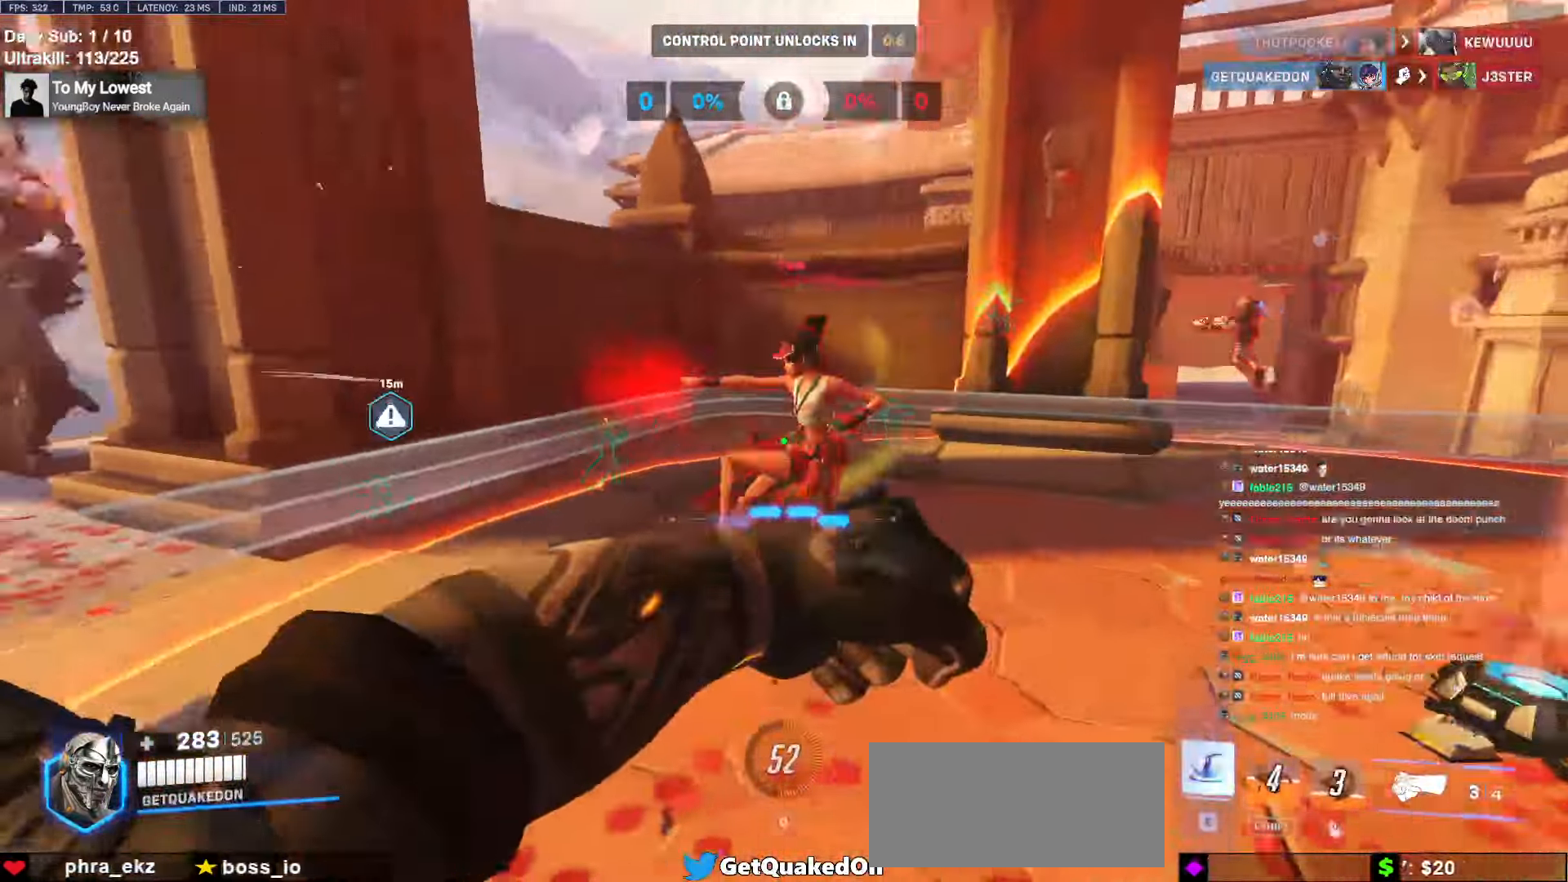
{"keys": ["e", "w"], "mouse": [], "events": [[33, "a", "down"], [33, "d", "up"], [133, "mouse_left", "down"], [133, "w", "down"], [267, "mouse_left", "up"], [267, "space", "down"], [317, "a", "up"], [367, "space", "up"], [417, "e", "down"]]}
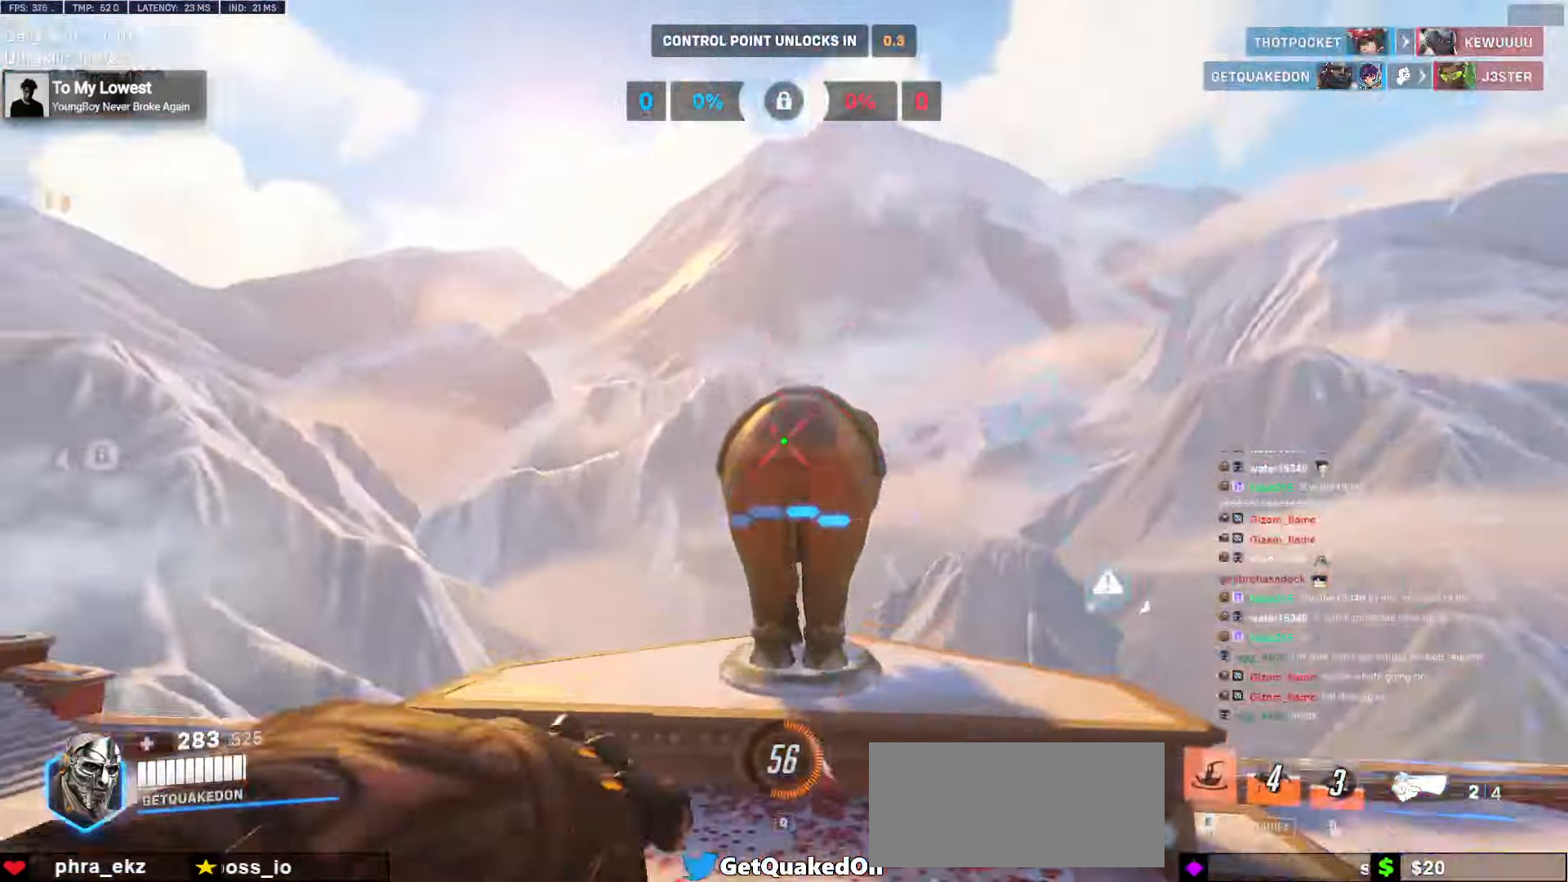
{"keys": [], "mouse": [], "events": [[17, "e", "up"], [417, "w", "up"]]}
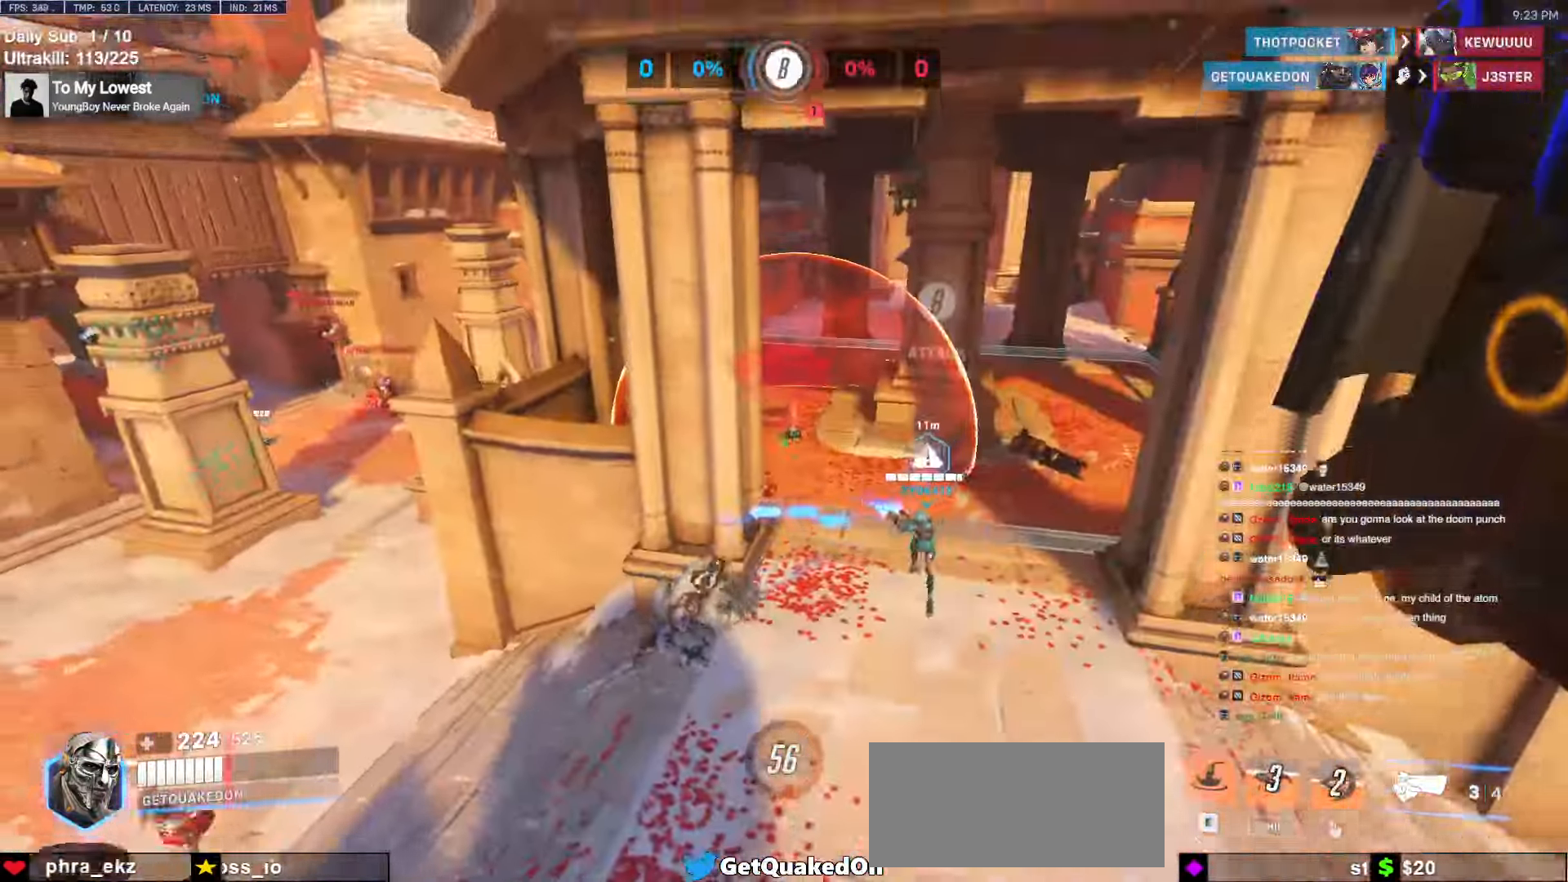
{"keys": ["a", "s"], "mouse": ["left"], "events": [[17, "s", "down"], [217, "s", "up"], [317, "a", "down"], [317, "s", "down"], [350, "a", "up"], [450, "a", "down"], [450, "mouse_left", "down"]]}
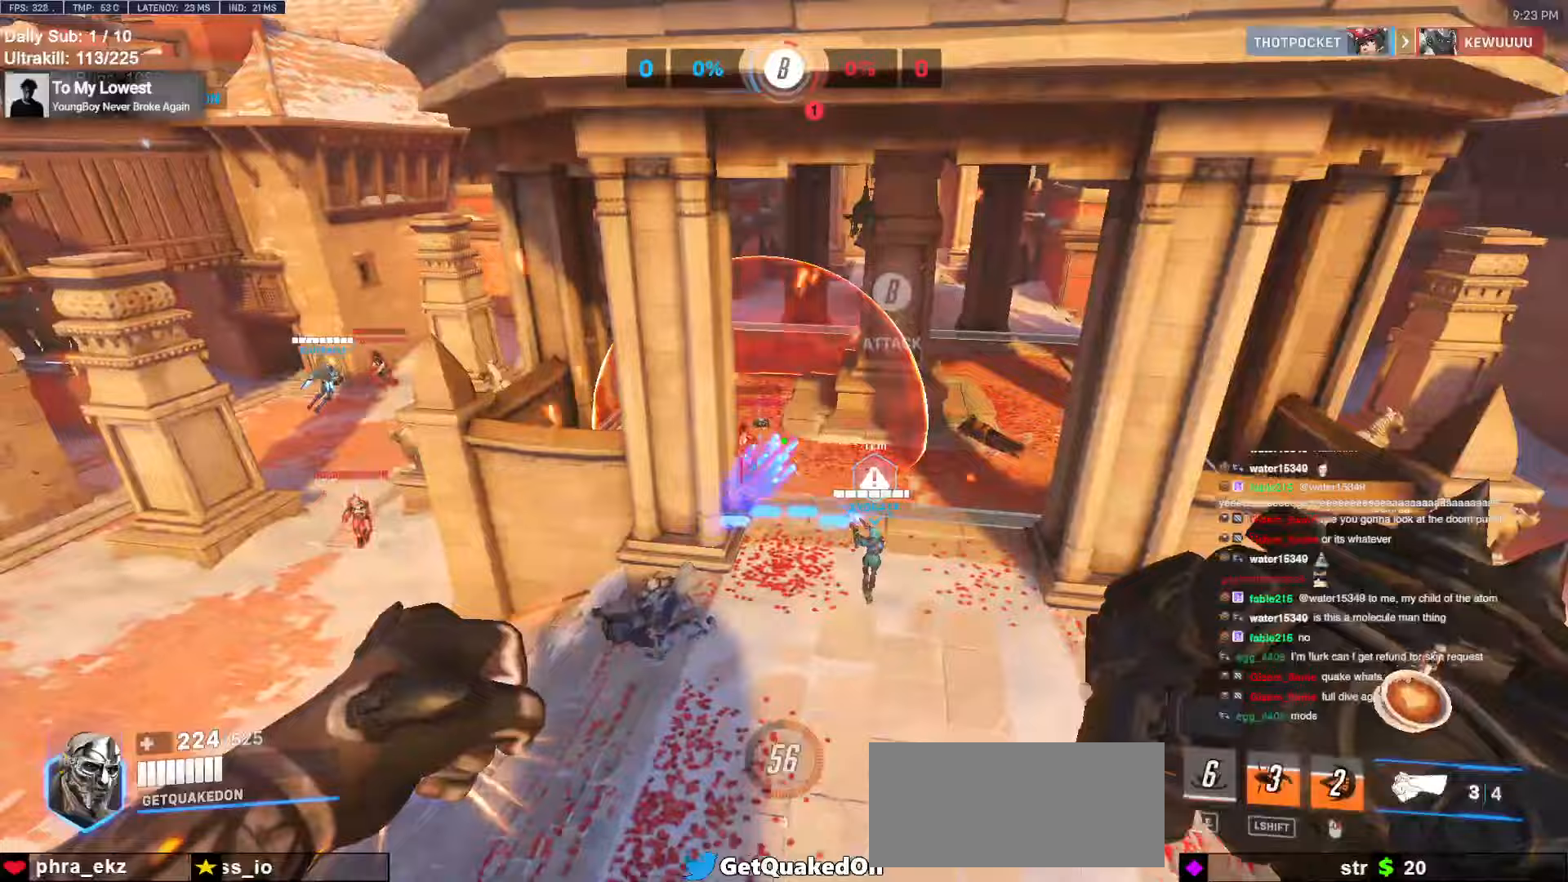
{"keys": ["space", "w"], "mouse": [], "events": [[33, "a", "up"], [33, "s", "up"], [83, "d", "down"], [83, "mouse_left", "up"], [217, "mouse_left", "down"], [217, "w", "down"], [267, "d", "up"], [417, "mouse_left", "up"], [417, "space", "down"]]}
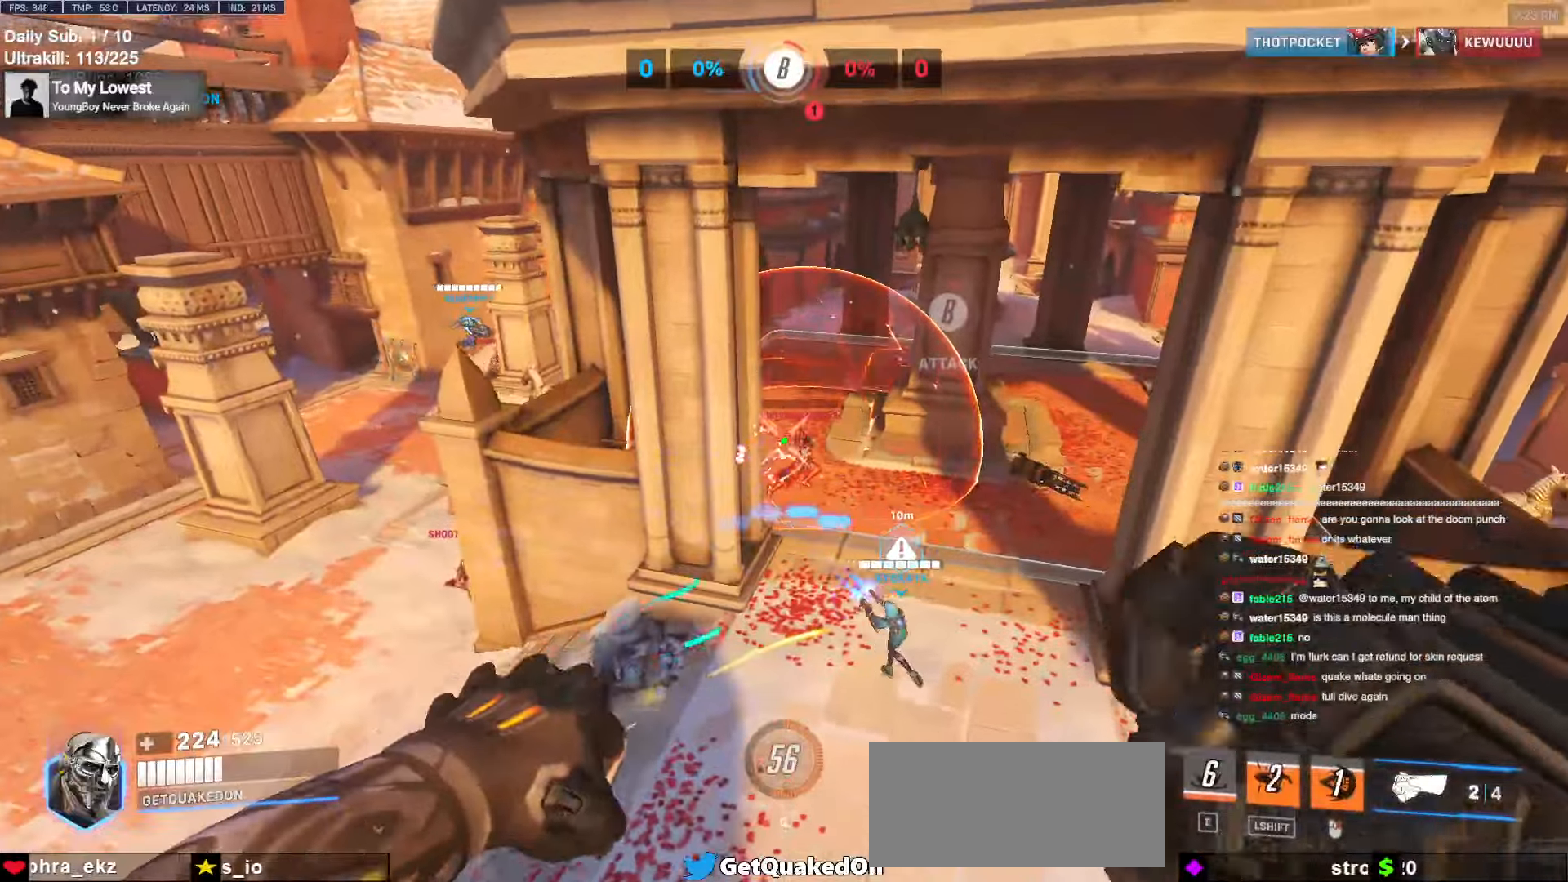
{"keys": ["d", "w"], "mouse": ["left"], "events": [[67, "space", "up"], [100, "mouse_left", "down"], [150, "d", "down"], [233, "mouse_left", "up"], [333, "d", "up"], [383, "d", "down"], [483, "mouse_left", "down"]]}
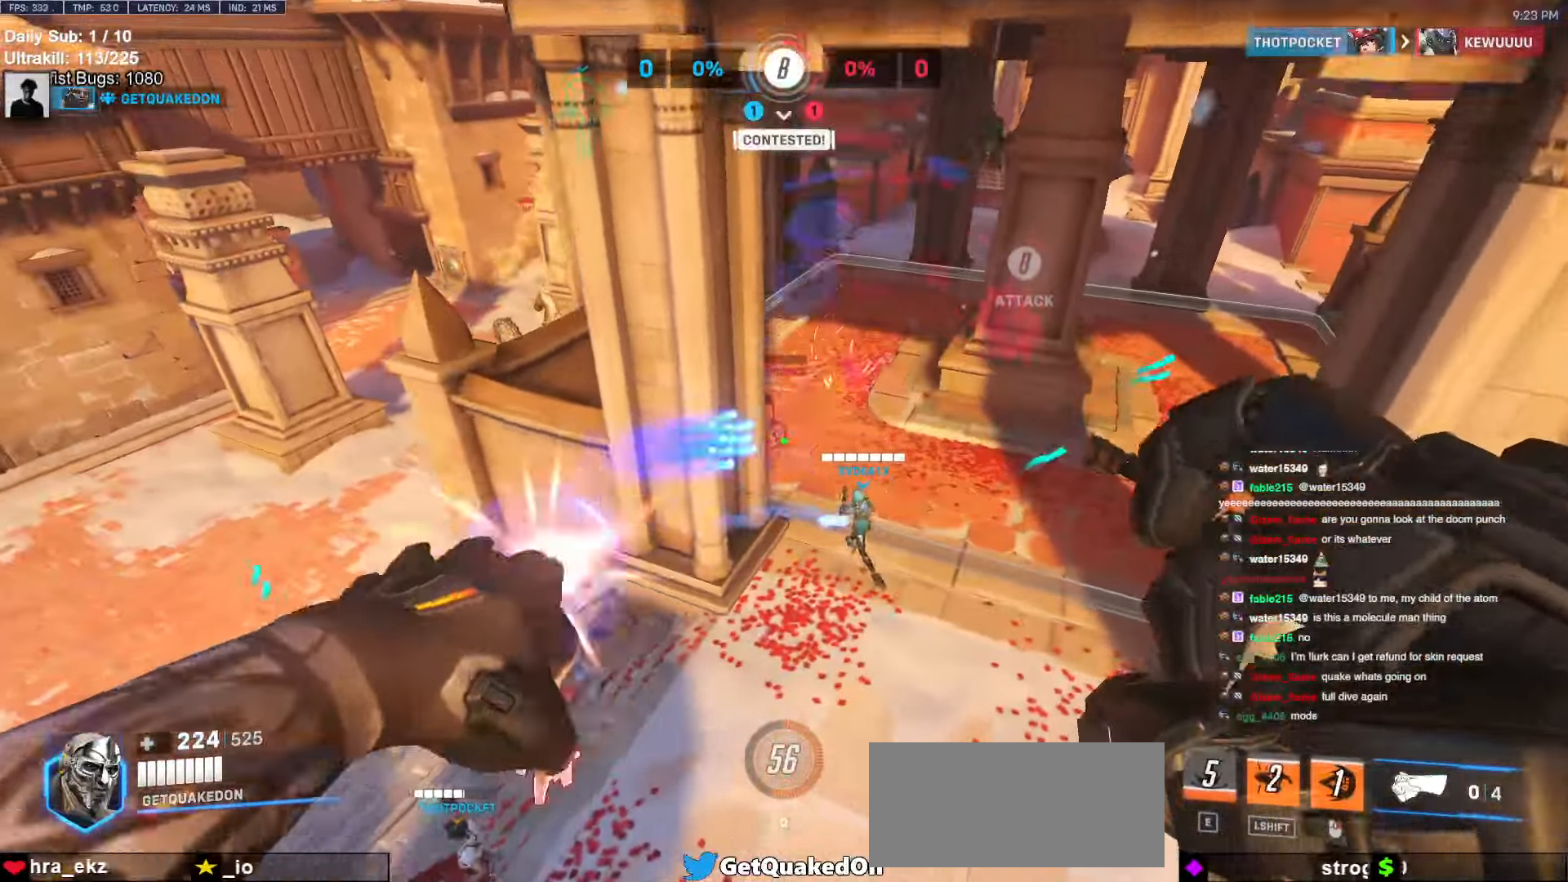
{"keys": ["w"], "mouse": ["right"], "events": [[167, "mouse_left", "up"], [167, "mouse_right", "down"], [433, "d", "up"]]}
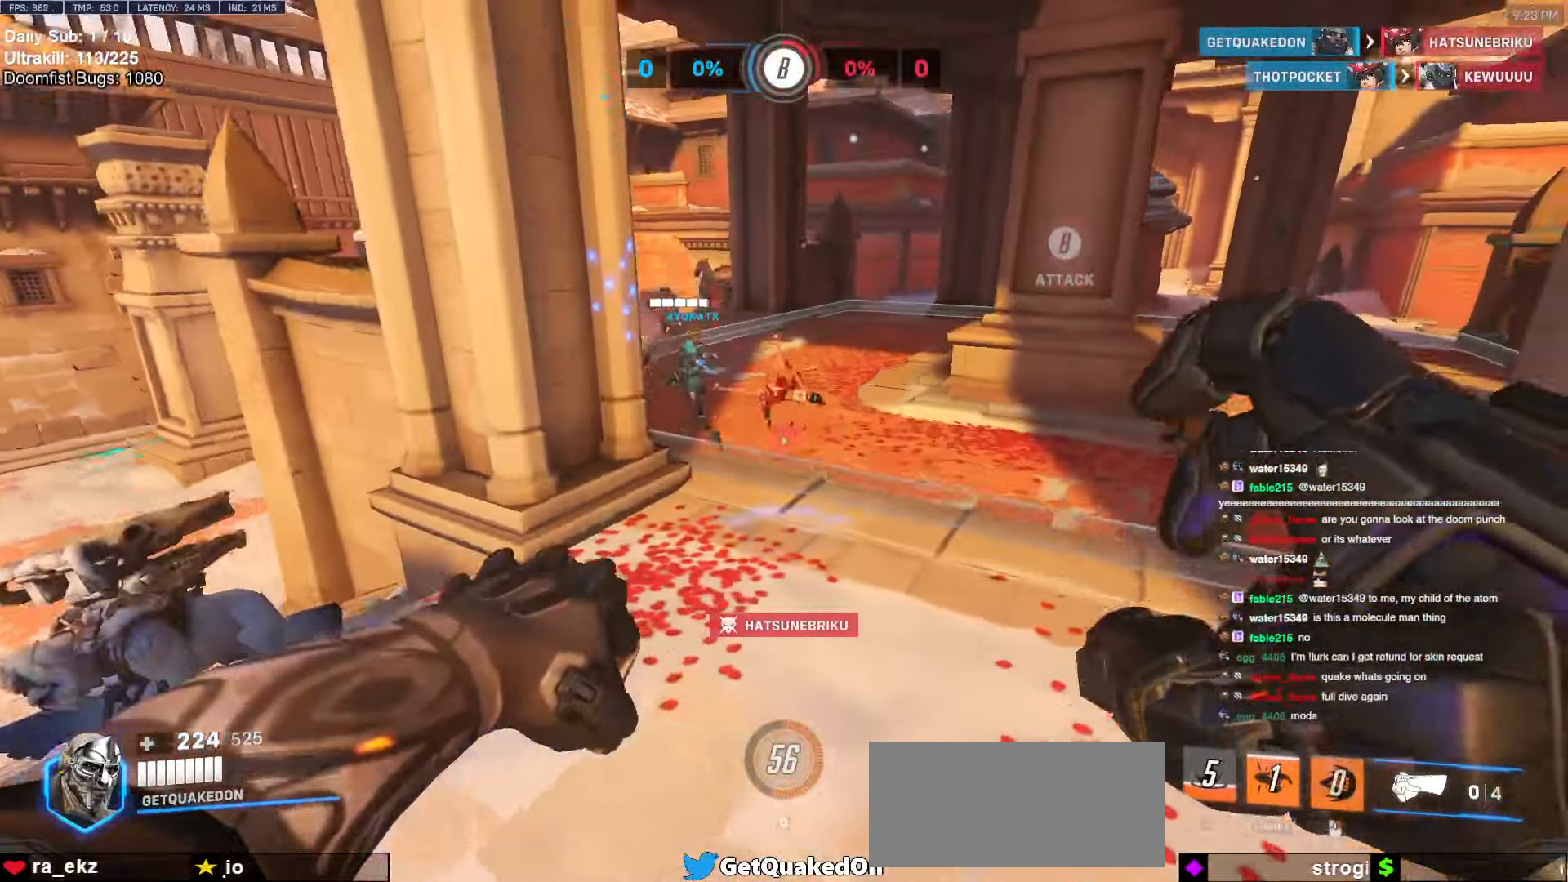
{"keys": ["w"], "mouse": [], "events": [[233, "w", "up"], [467, "mouse_right", "up"], [500, "w", "down"]]}
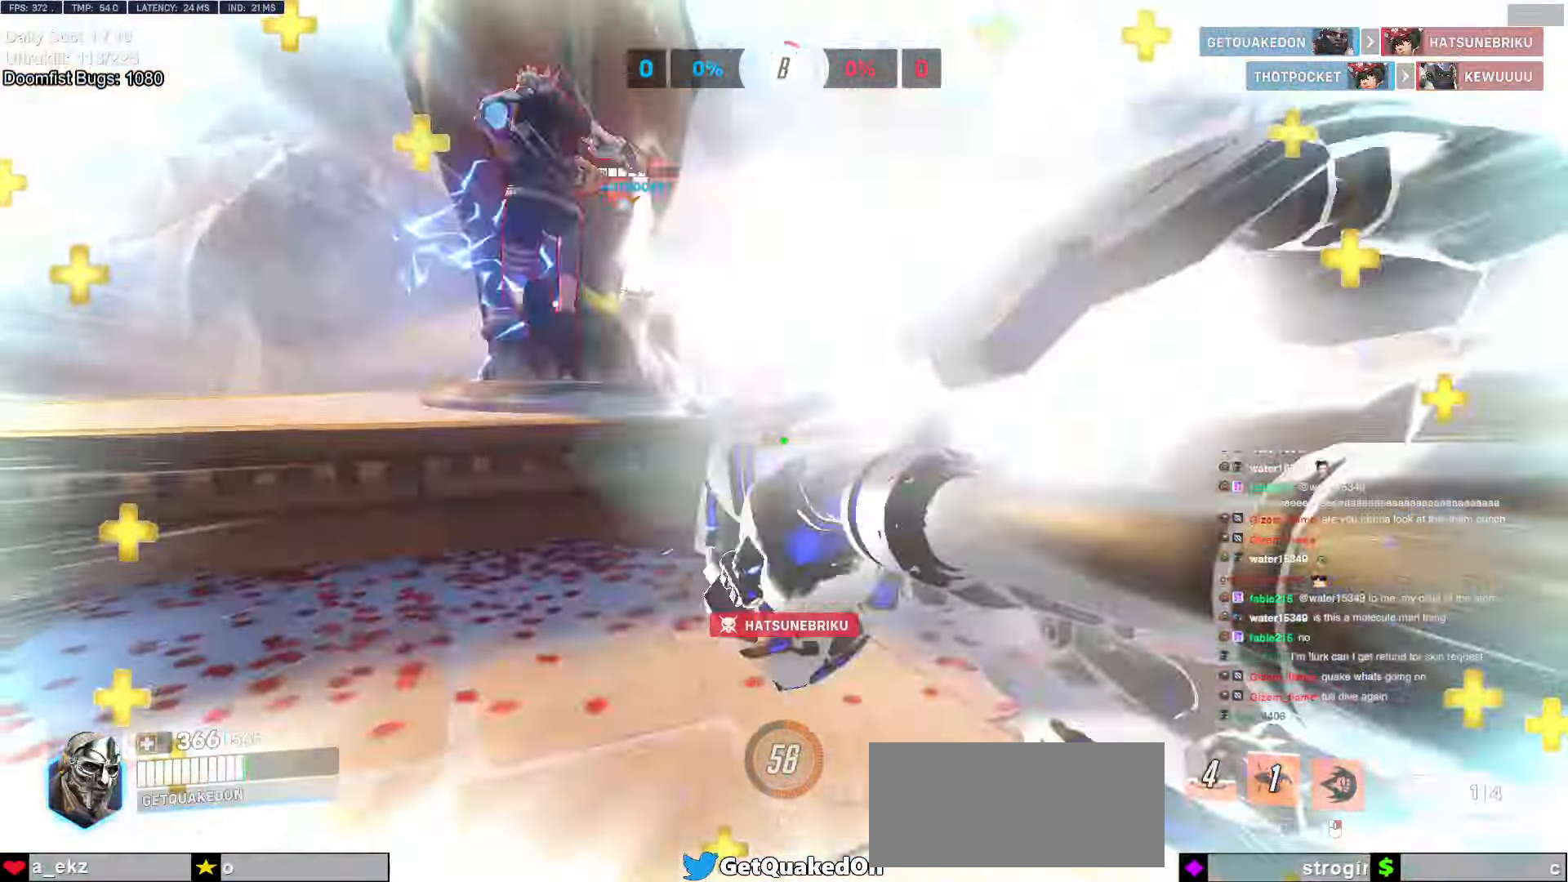
{"keys": ["w"], "mouse": ["left"], "events": [[333, "mouse_left", "down"], [383, "w", "up"], [433, "w", "down"]]}
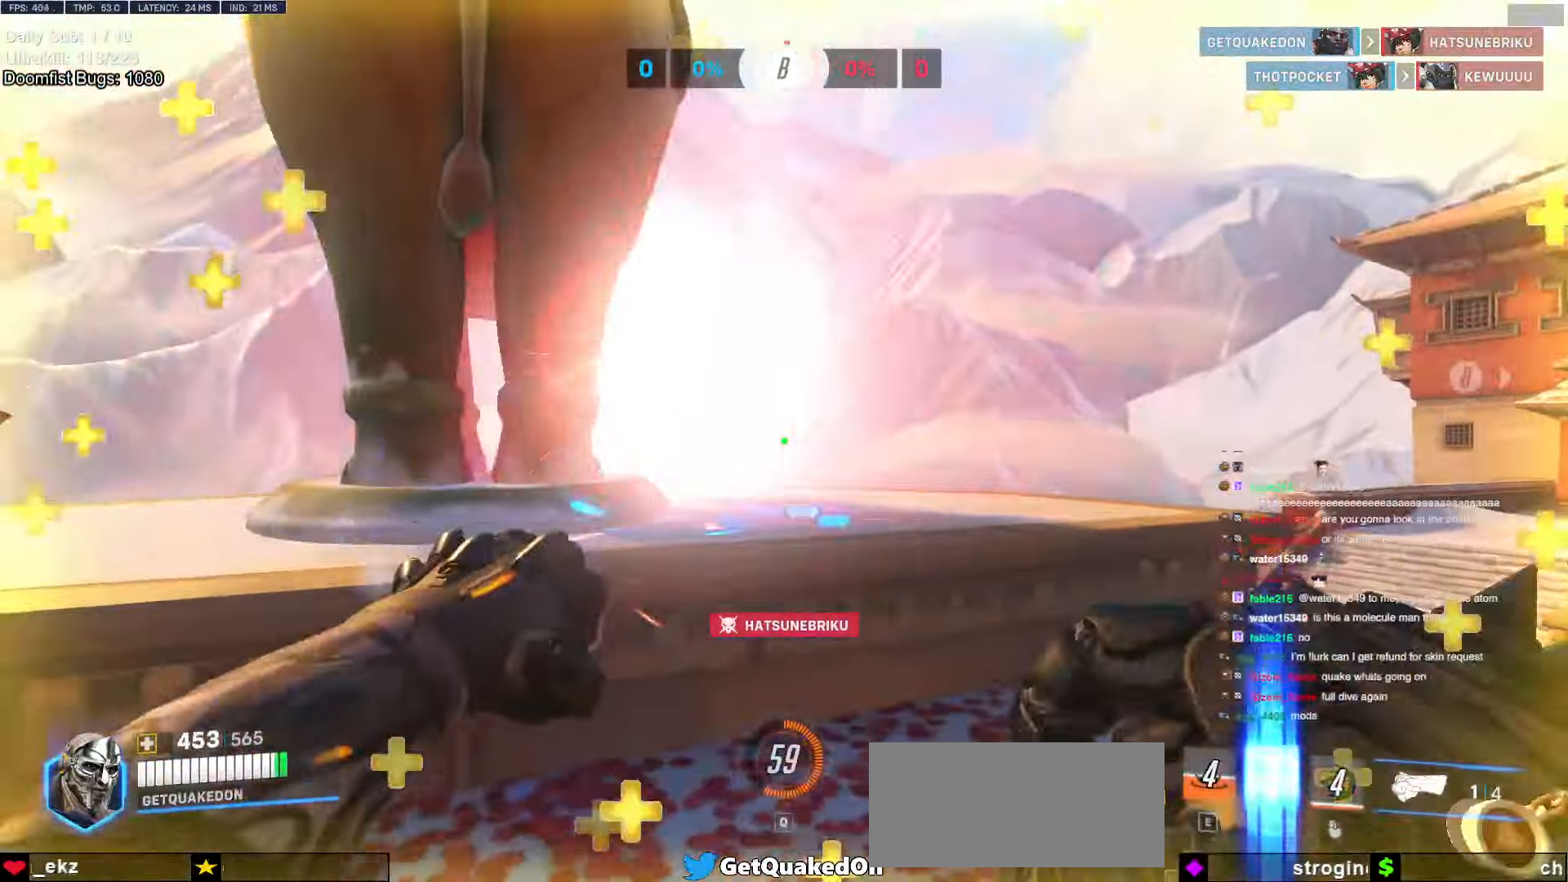
{"keys": ["a", "w"], "mouse": [], "events": [[17, "mouse_left", "up"], [200, "w", "up"], [300, "mouse_left", "down"], [300, "w", "down"], [350, "mouse_left", "up"], [400, "a", "down"]]}
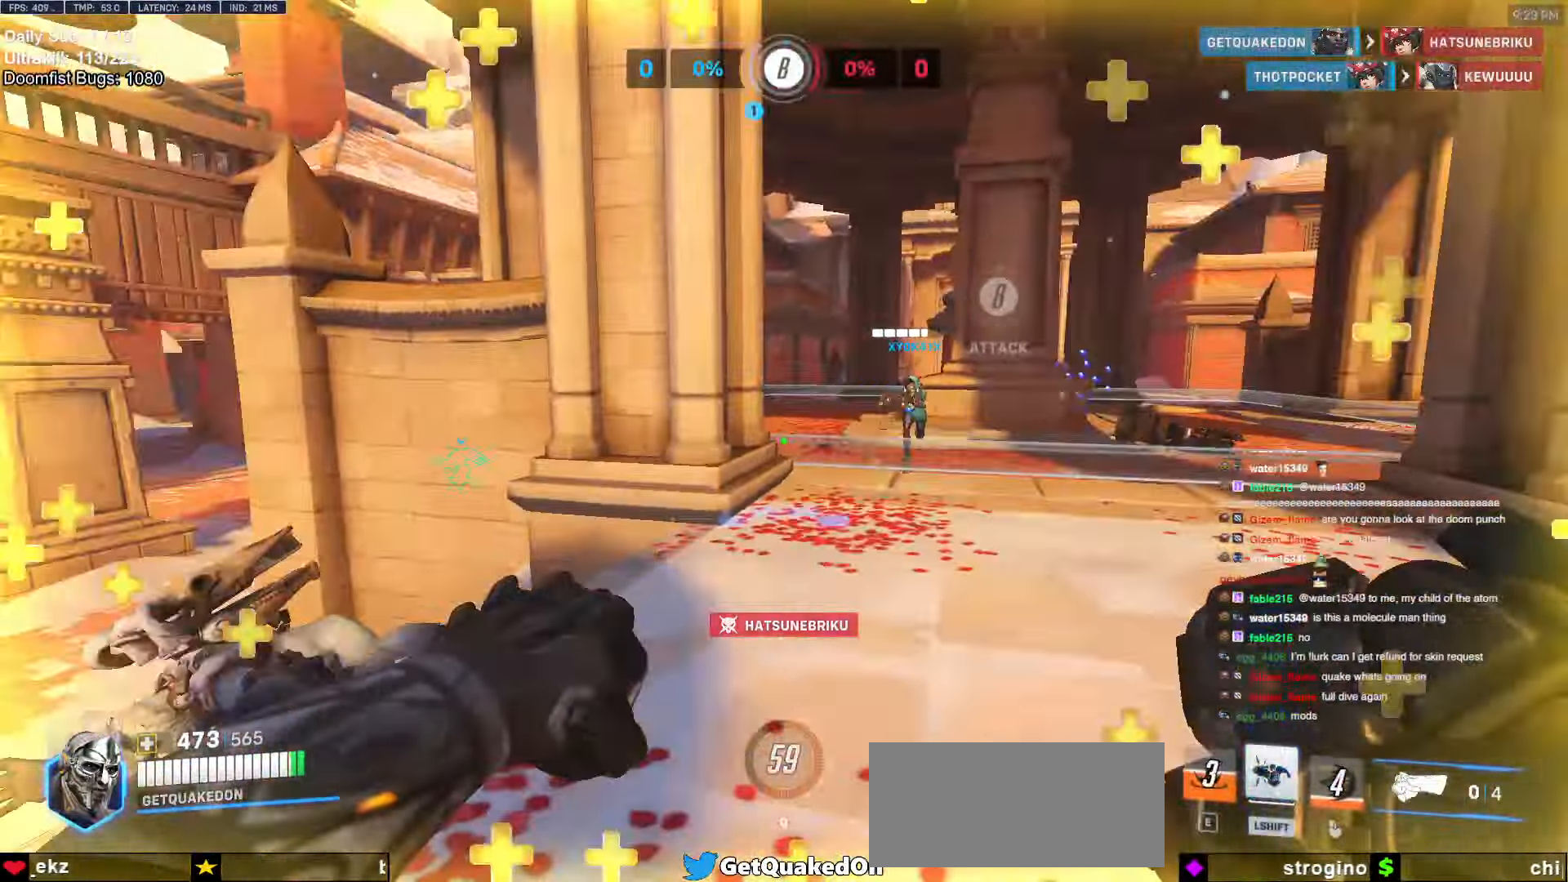
{"keys": [], "mouse": [], "events": [[33, "a", "up"], [417, "w", "up"]]}
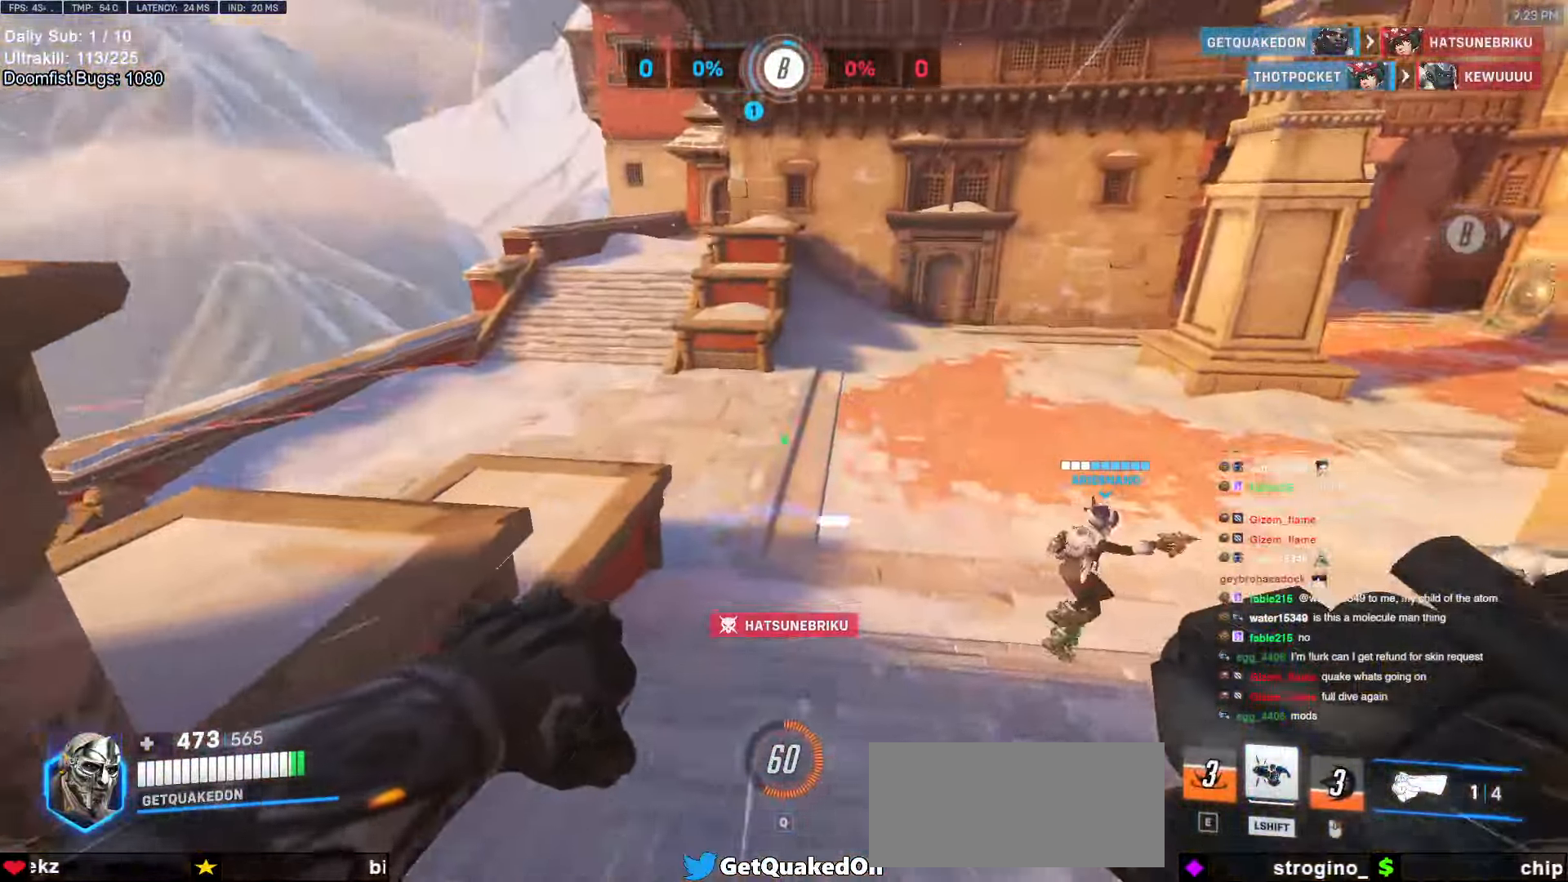
{"keys": ["w"], "mouse": [], "events": [[150, "mouse_left", "down"], [183, "mouse_left", "up"], [183, "w", "down"]]}
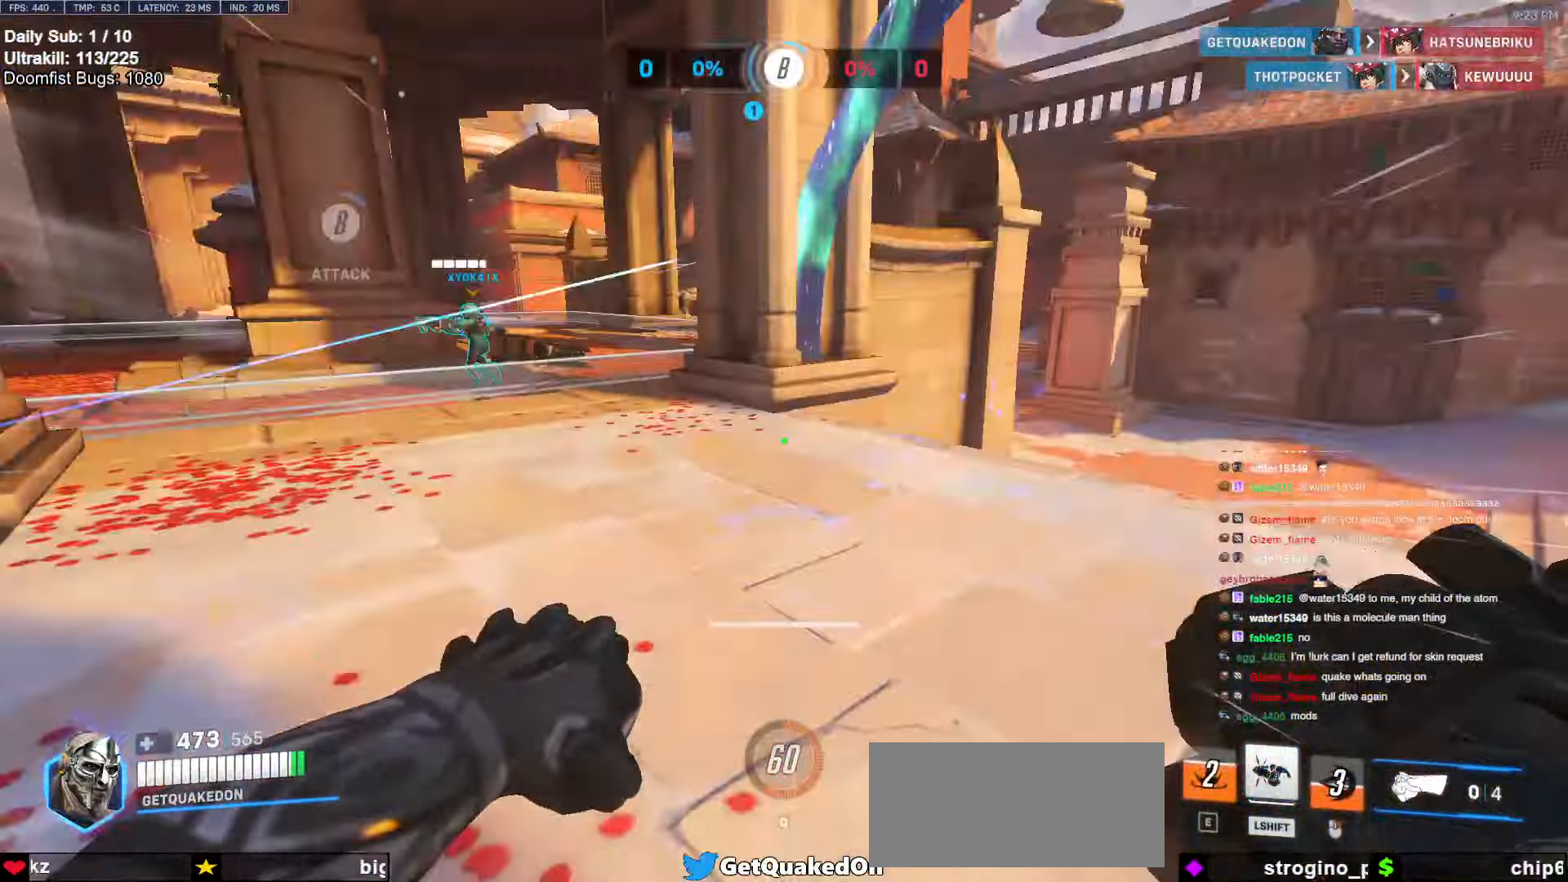
{"keys": ["a", "w"], "mouse": [], "events": [[17, "a", "down"], [117, "a", "up"], [167, "d", "down"], [250, "w", "up"], [350, "w", "down"], [400, "d", "up"], [450, "a", "down"]]}
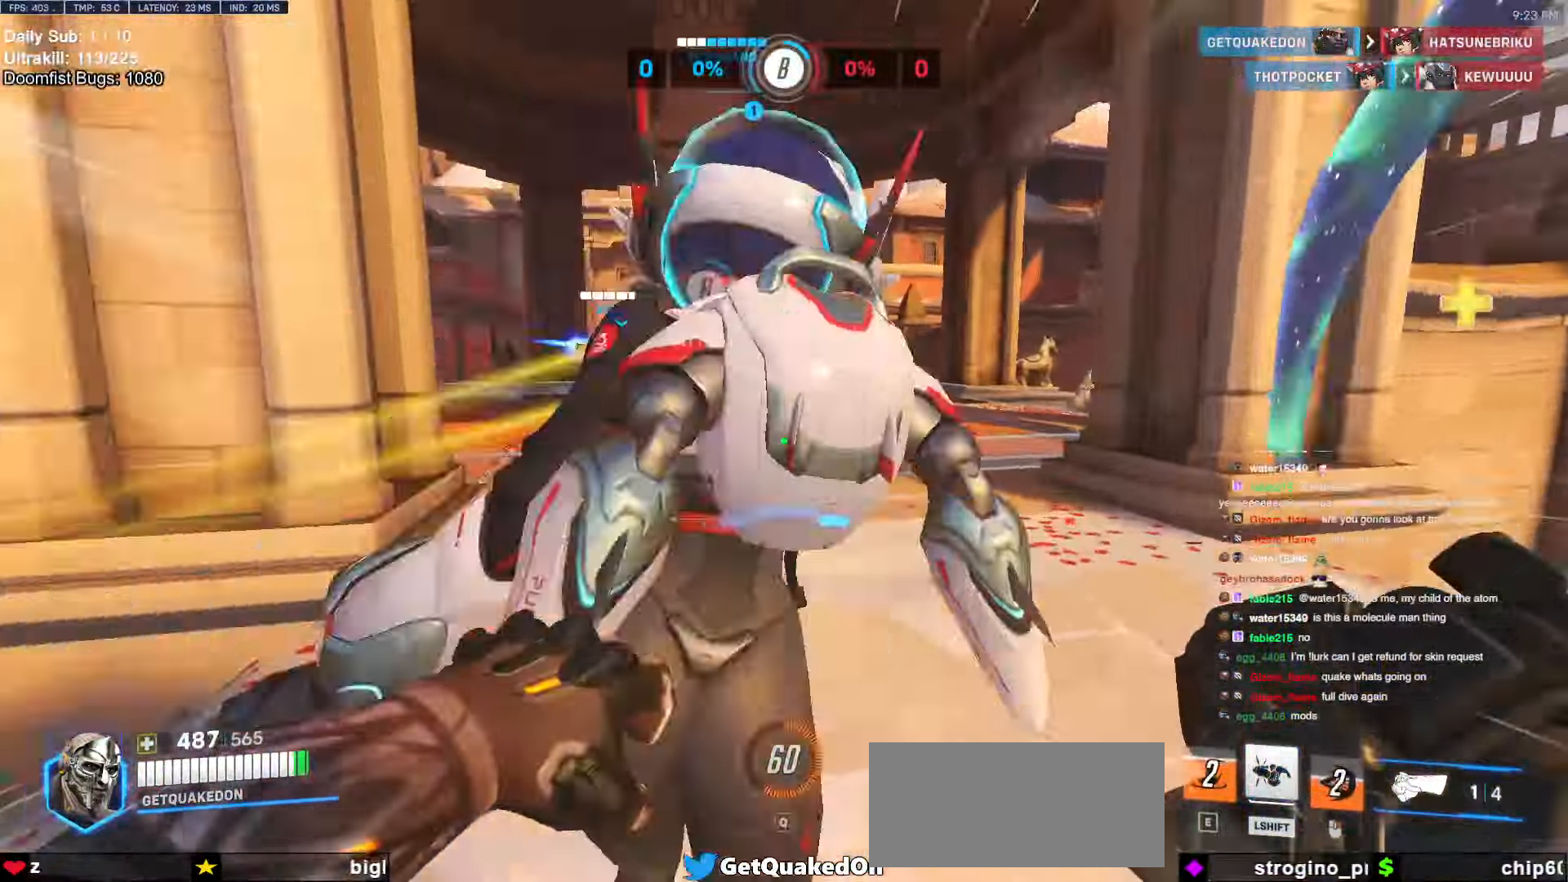
{"keys": ["a", "w"], "mouse": ["left"], "events": [[133, "mouse_left", "down"], [217, "mouse_left", "up"], [467, "mouse_left", "down"]]}
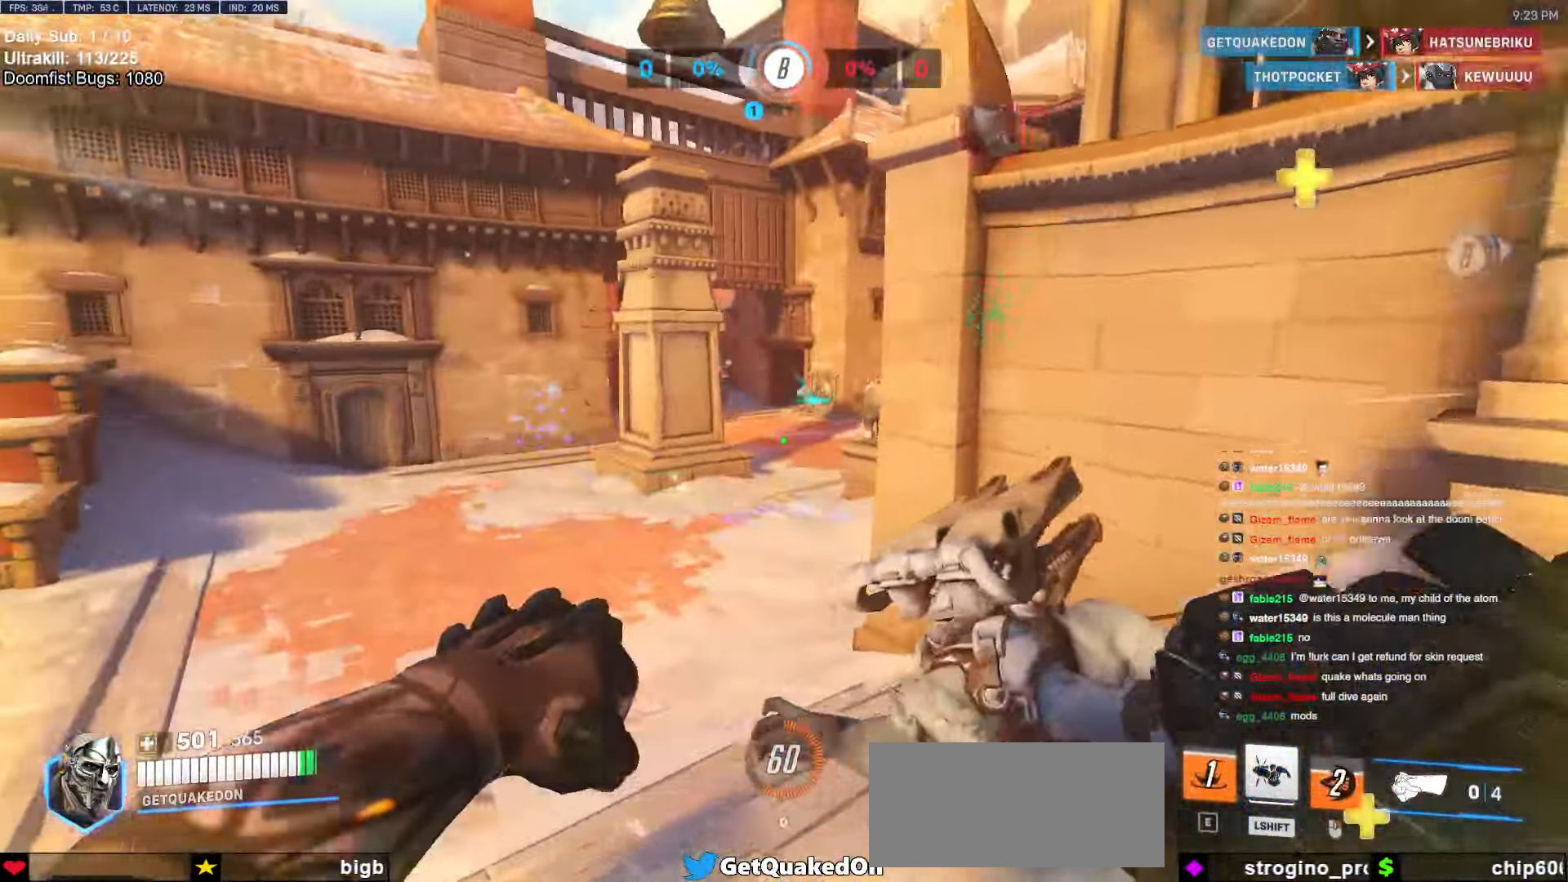
{"keys": ["a", "w"], "mouse": [], "events": [[17, "mouse_left", "up"], [50, "e", "down"], [50, "space", "down"], [100, "a", "up"], [100, "space", "up"], [183, "e", "up"], [433, "a", "down"]]}
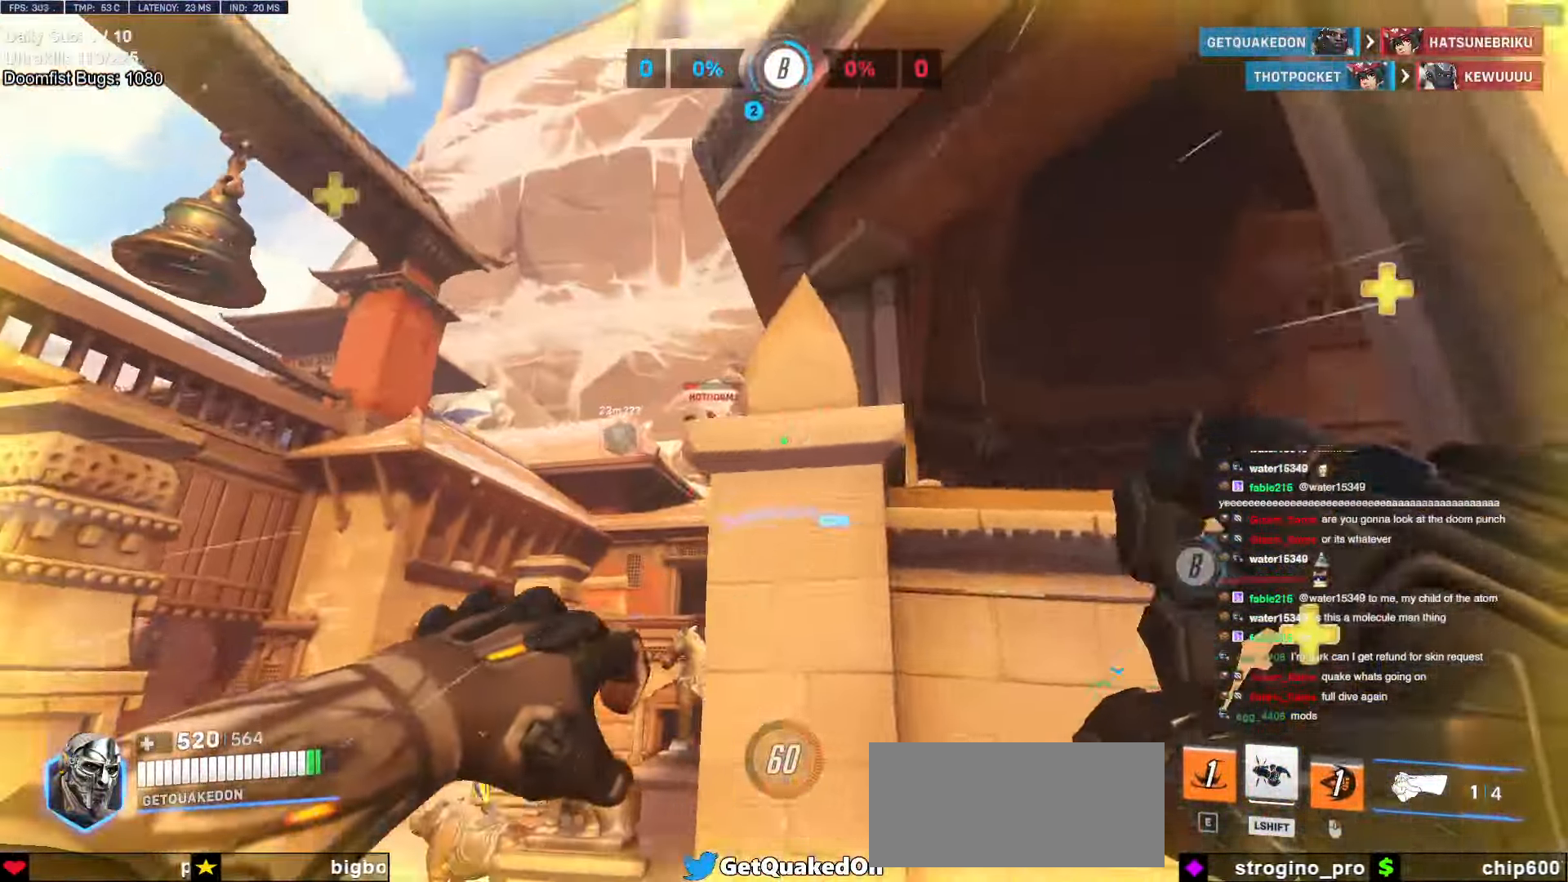
{"keys": [], "mouse": [], "events": [[67, "w", "up"], [217, "e", "down"], [267, "a", "up"], [300, "e", "up"]]}
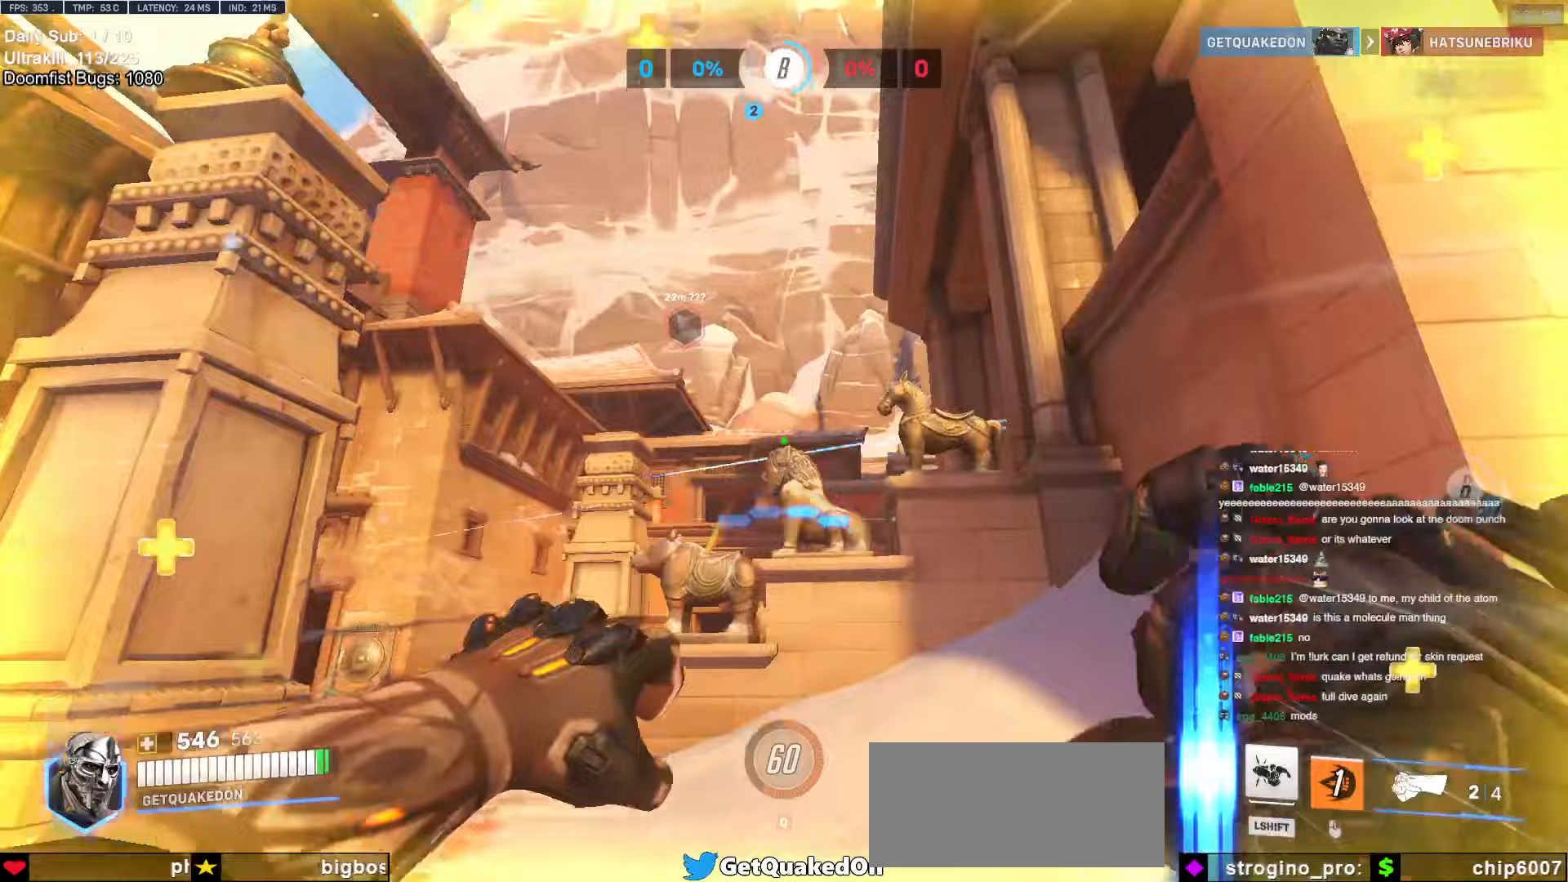
{"keys": ["w"], "mouse": ["right"], "events": [[33, "a", "down"], [133, "e", "down"], [133, "w", "down"], [183, "a", "up"], [233, "e", "up"], [367, "mouse_right", "down"]]}
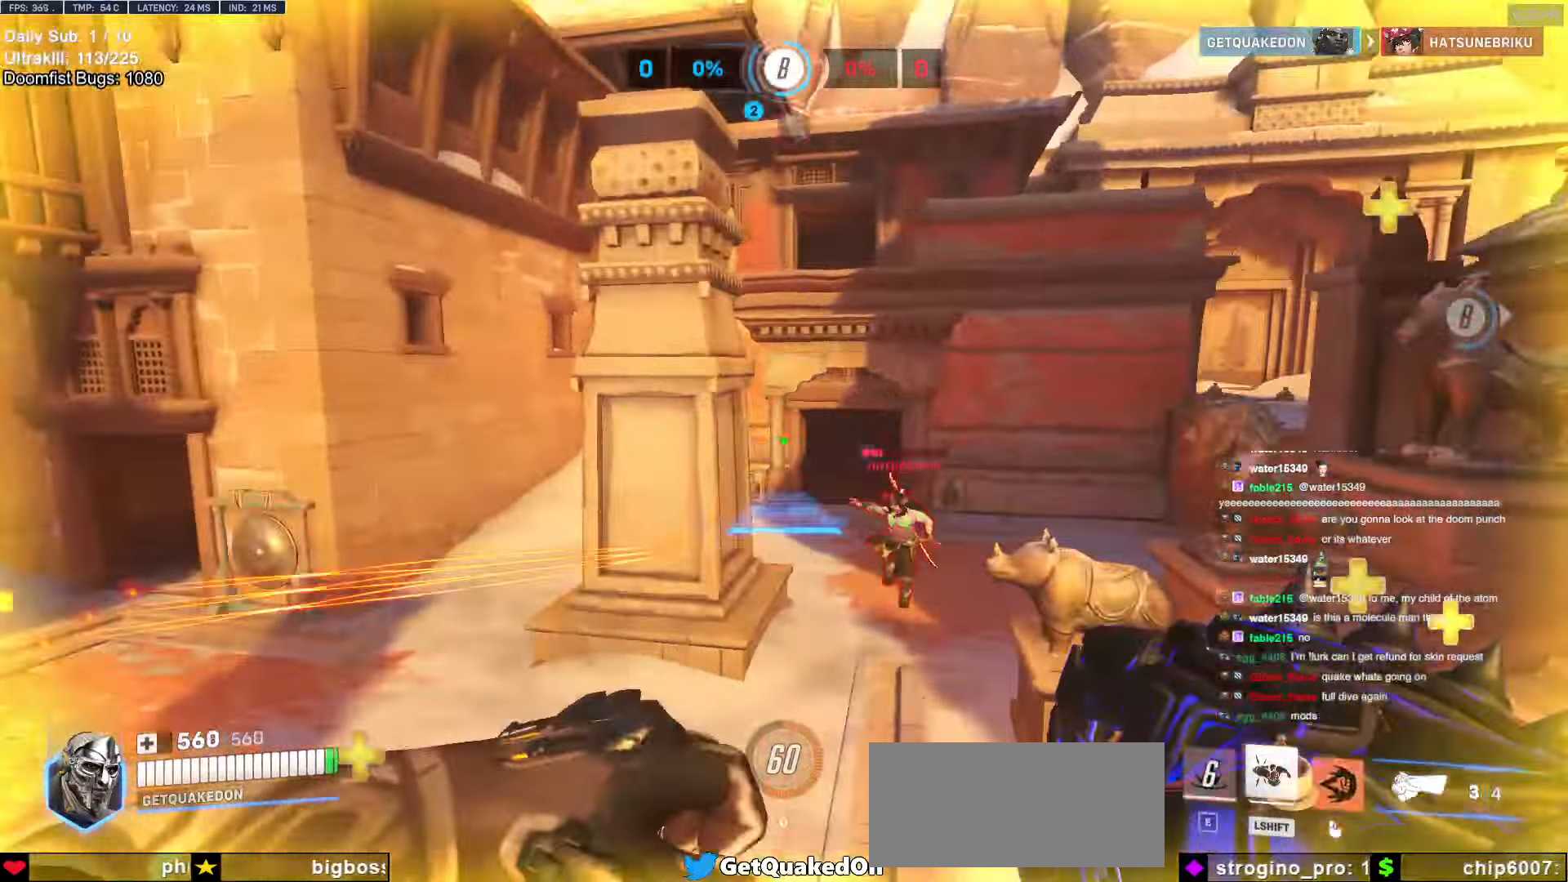
{"keys": ["w"], "mouse": ["right"], "events": [[50, "d", "down"], [333, "d", "up"]]}
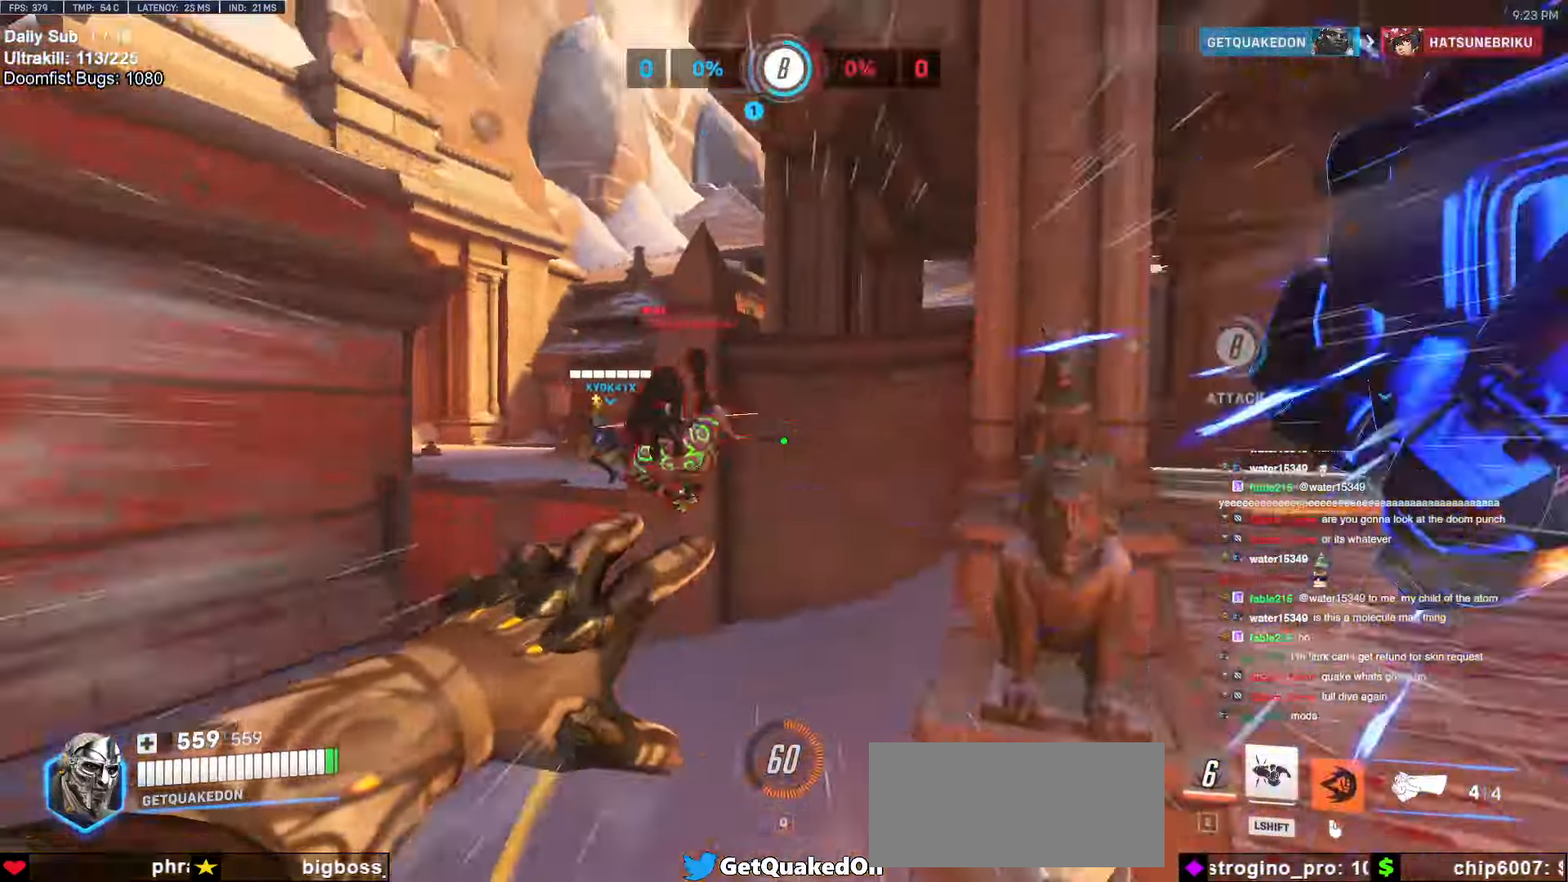
{"keys": ["w"], "mouse": [], "events": [[17, "mouse_right", "up"], [67, "space", "down"], [167, "space", "up"], [217, "space", "down"], [250, "a", "down"], [250, "space", "up"], [483, "a", "up"]]}
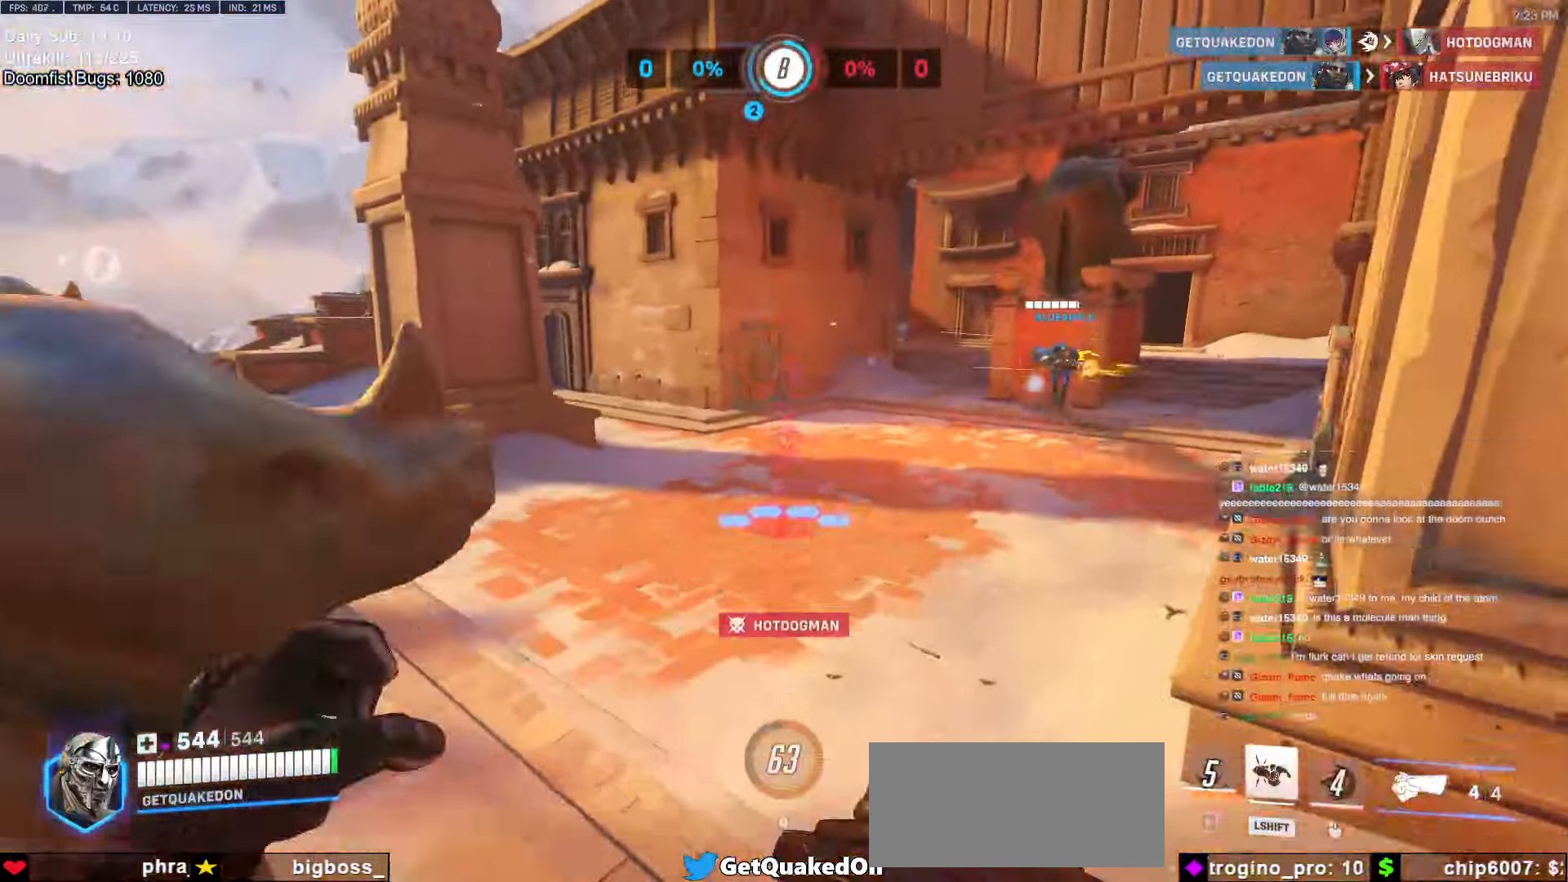
{"keys": ["w"], "mouse": [], "events": [[267, "a", "down"], [317, "a", "up"]]}
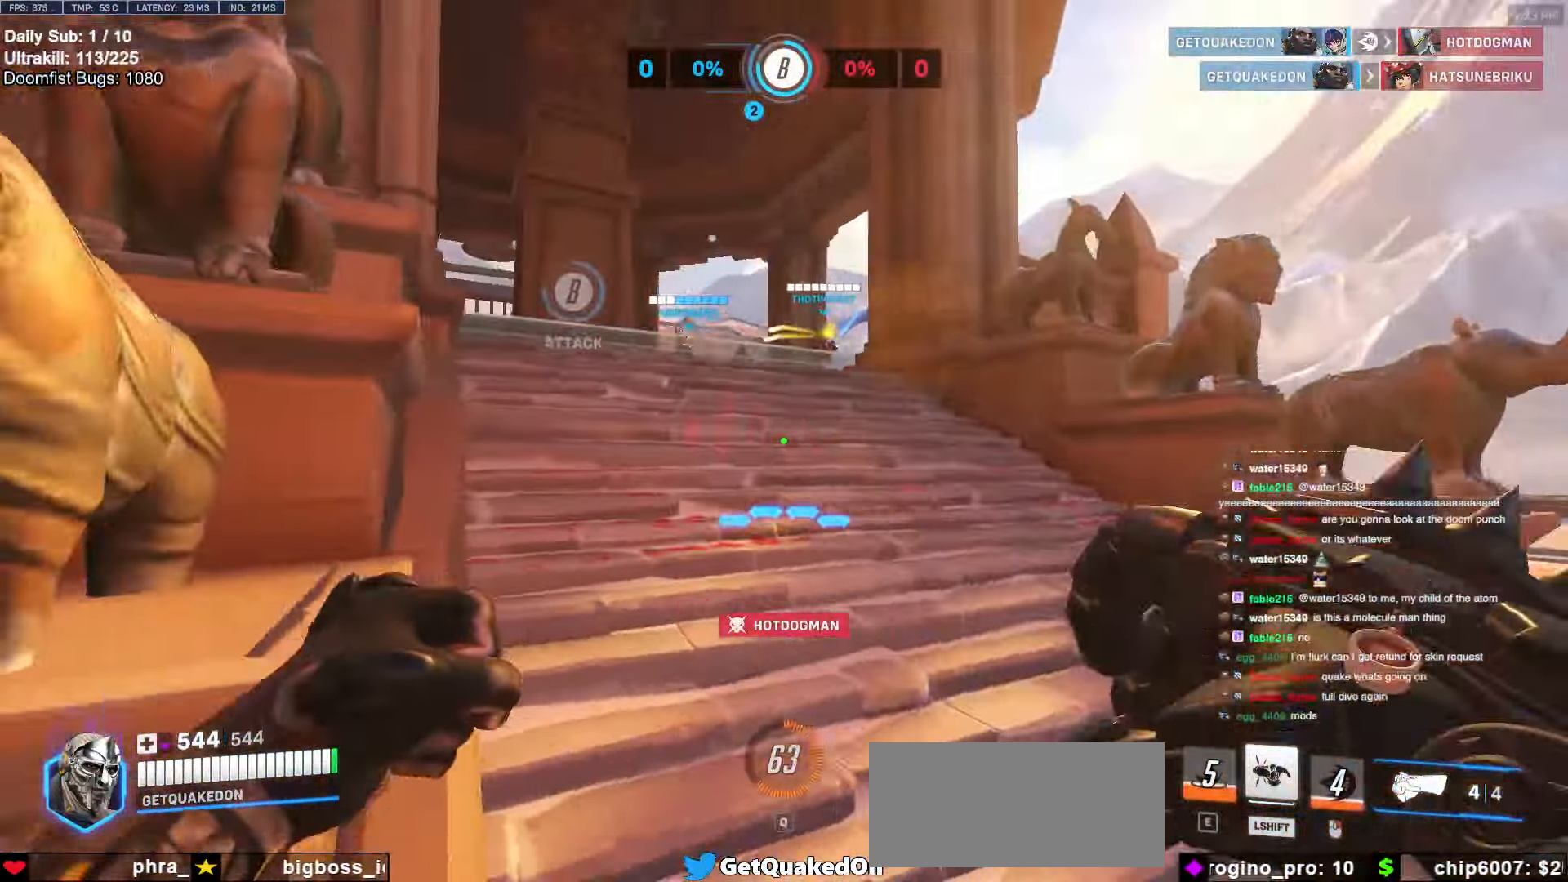
{"keys": ["d", "w"], "mouse": [], "events": [[233, "space", "down"], [283, "melee", "down"], [333, "space", "up"], [383, "d", "down"], [433, "melee", "up"]]}
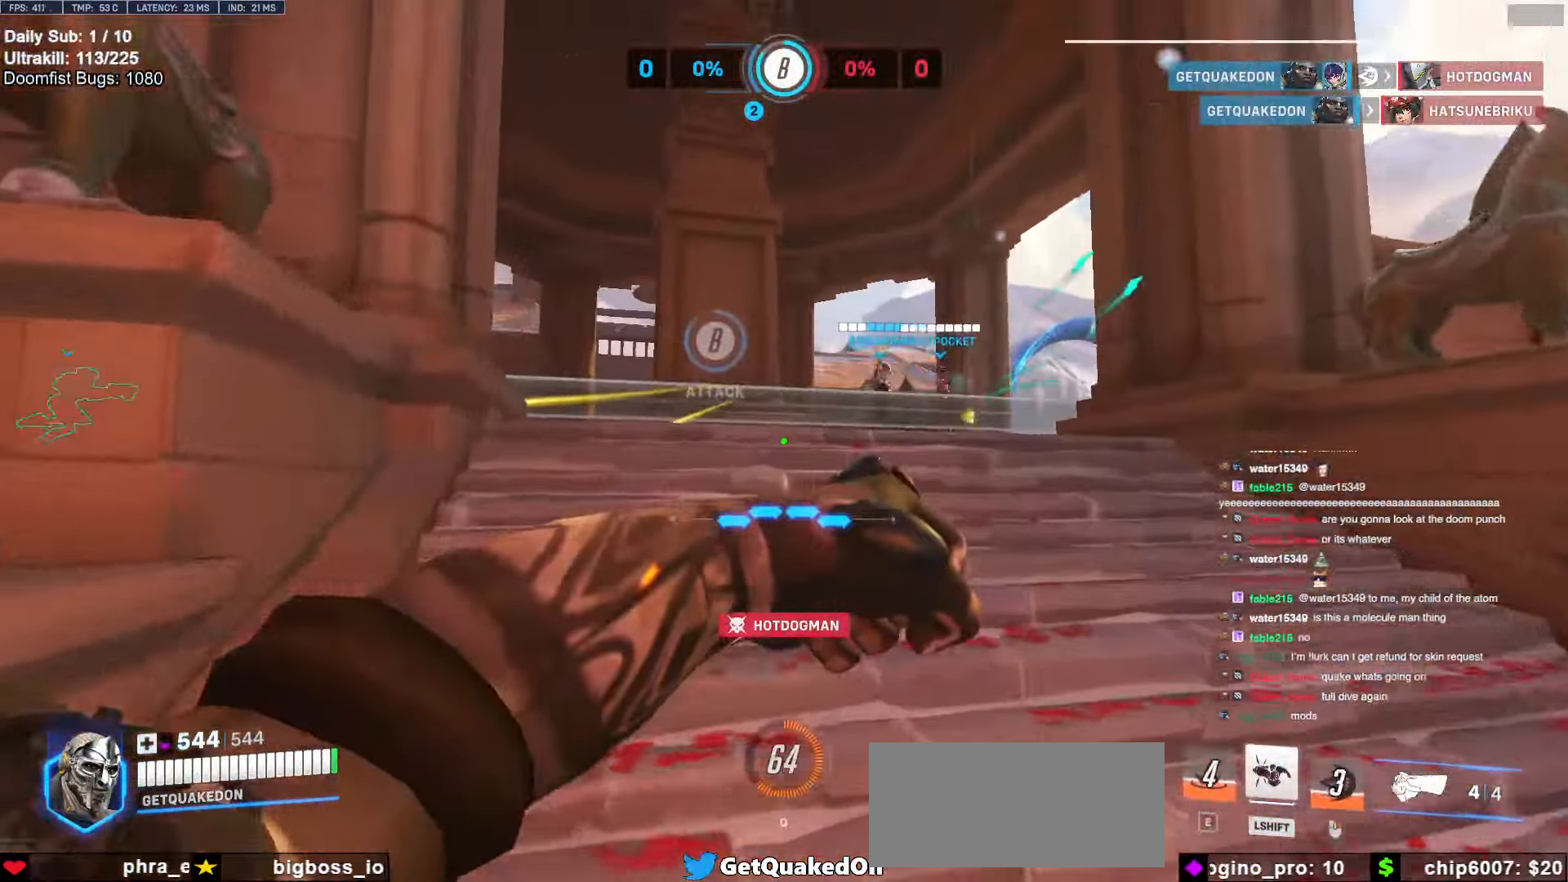
{"keys": ["w"], "mouse": [], "events": [[117, "d", "up"], [300, "space", "down"], [433, "space", "up"]]}